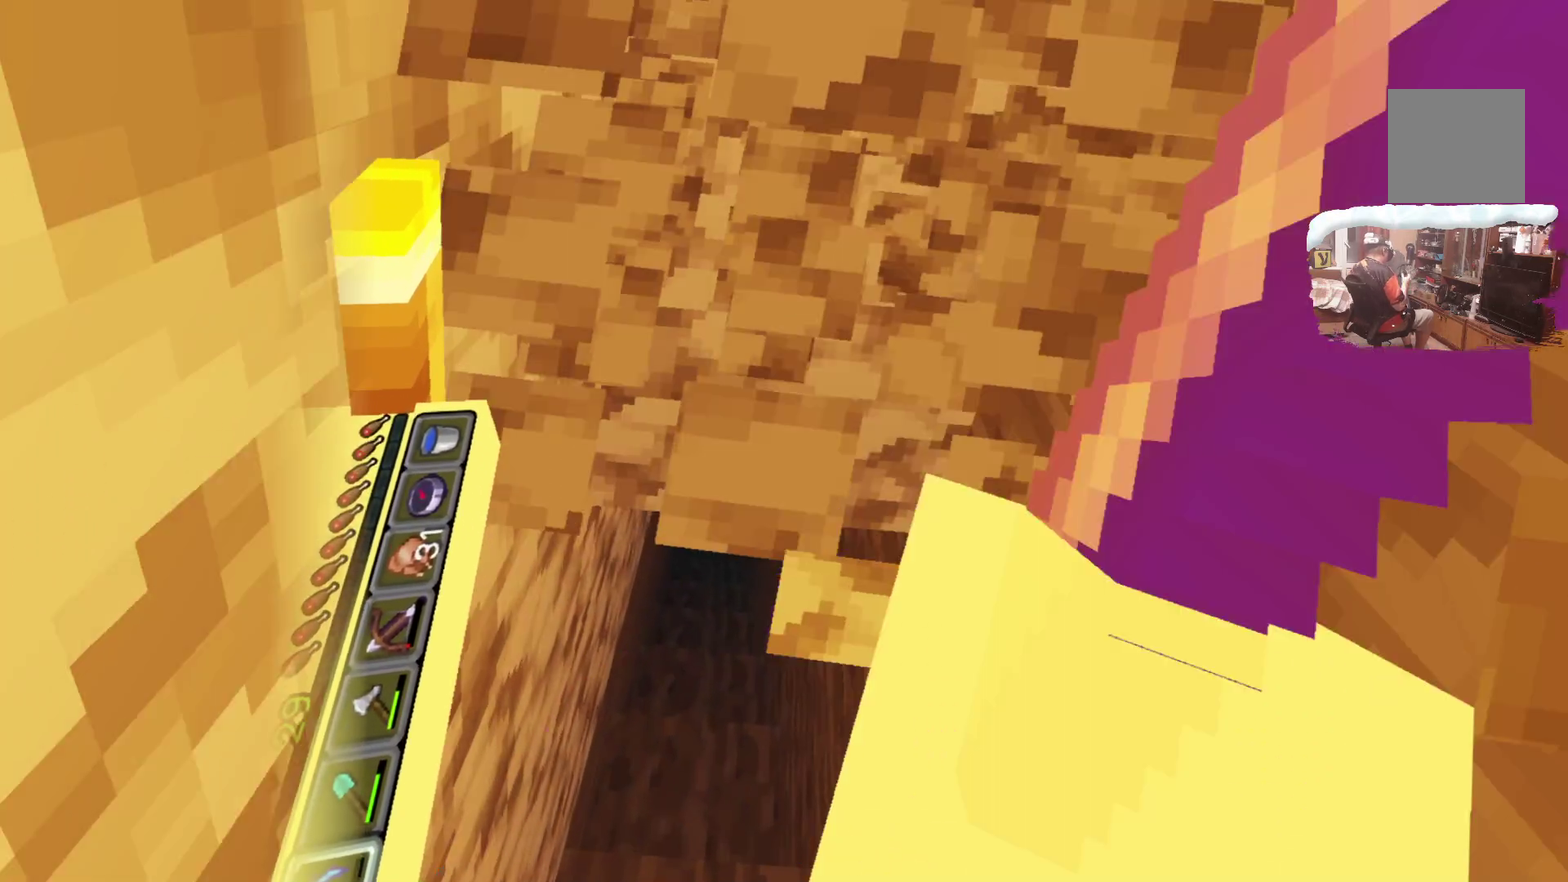
Gameplay with a controller; each line is a JSON object with the inputs held at the frame after it (dt_ms = milliseconds from this image to that frame). "events" lists button and stick changes between this image and that frame as [ms after this image, input, new state], when the widget could be followed in between. Not read: R3.
{"dt_ms": 583, "buttons": [], "left_stick": "left", "right_stick": "center", "events": []}
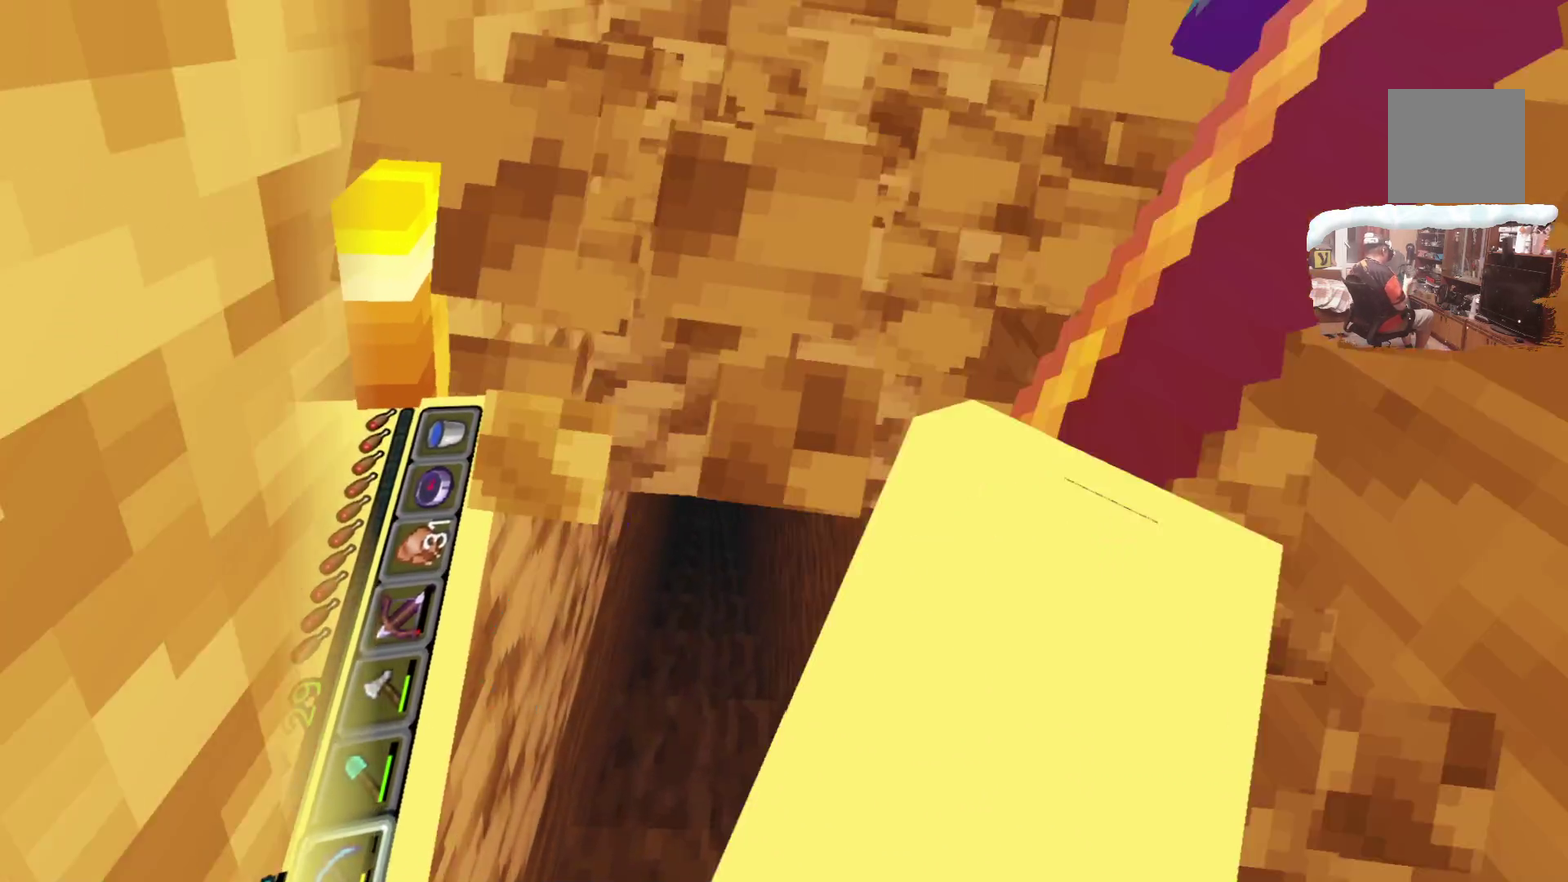
{"dt_ms": 317, "buttons": [], "left_stick": "left", "right_stick": "center", "events": []}
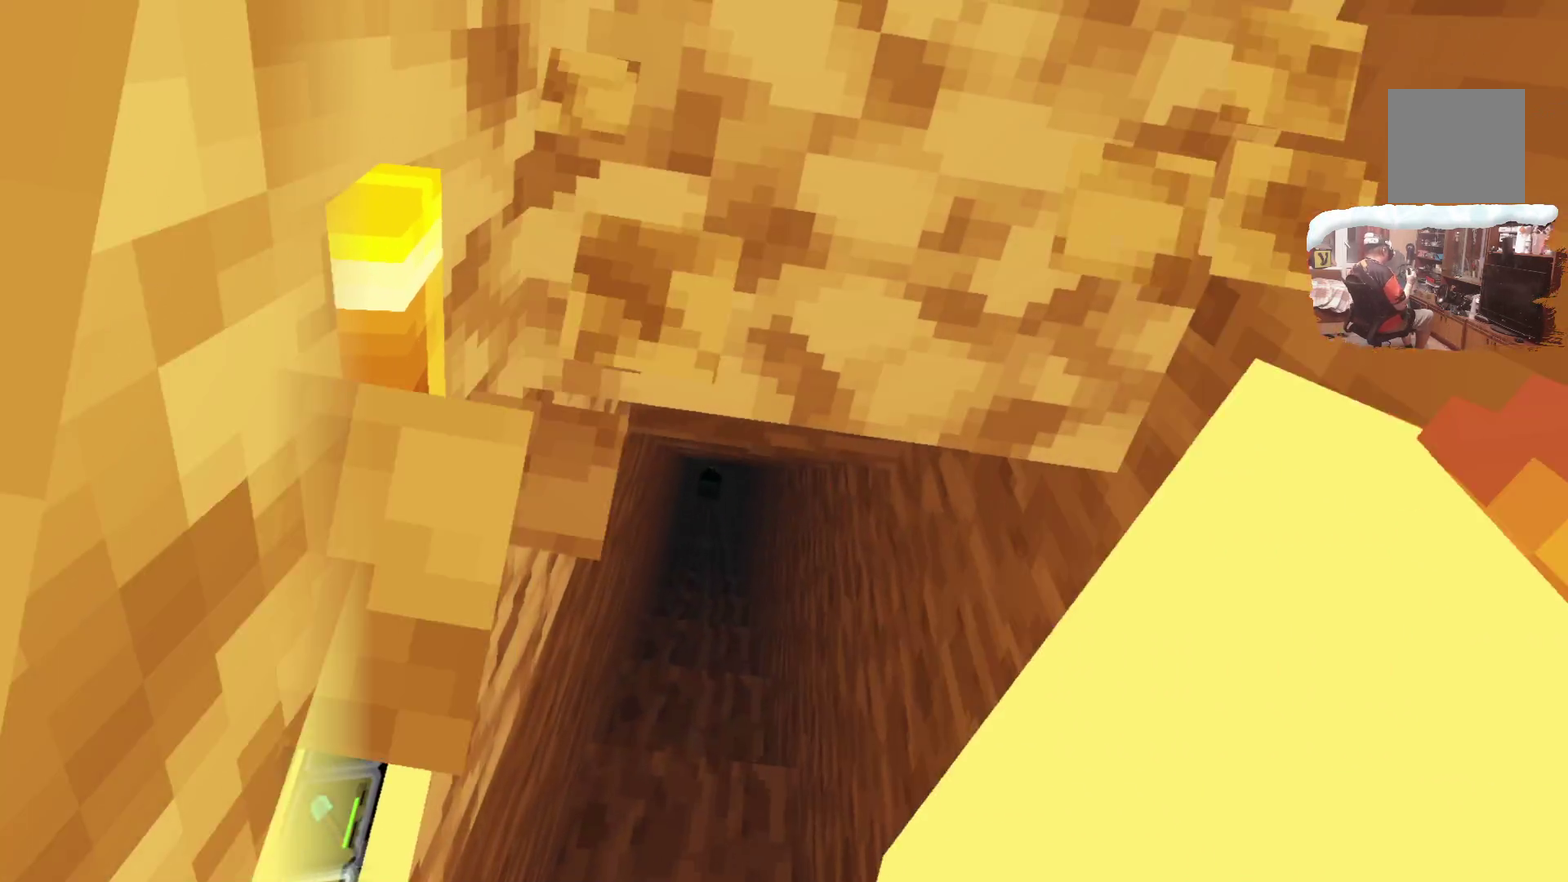
{"dt_ms": 483, "buttons": [], "left_stick": "left", "right_stick": "center", "events": []}
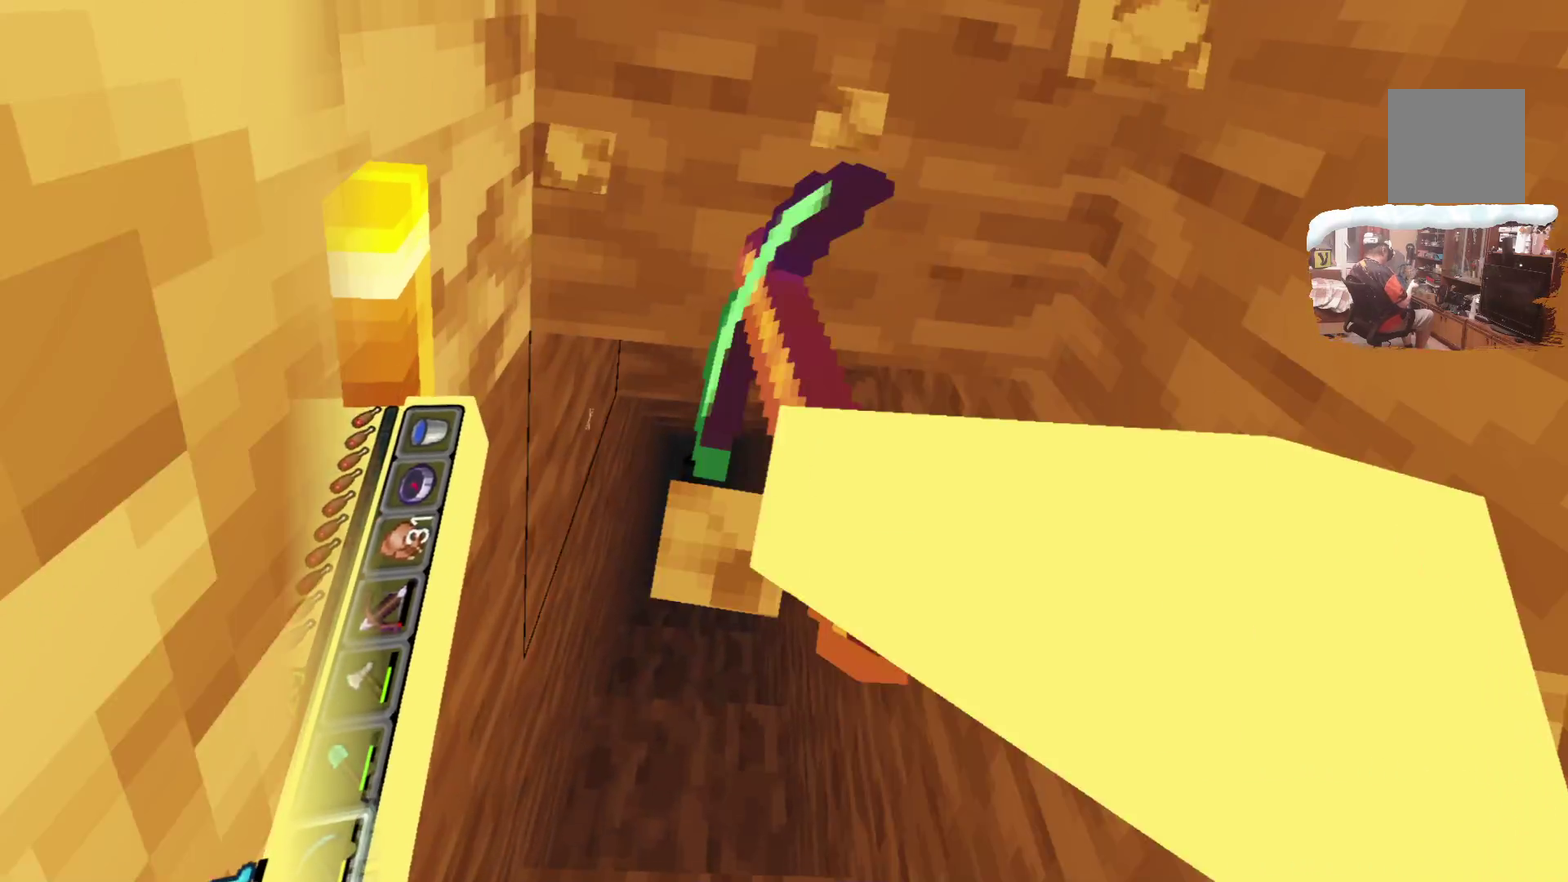
{"dt_ms": 617, "buttons": [], "left_stick": "left", "right_stick": "center", "events": [[83, "left_stick", "center"], [283, "left_stick", "left"], [333, "left_stick", "center"], [400, "left_stick", "left"]]}
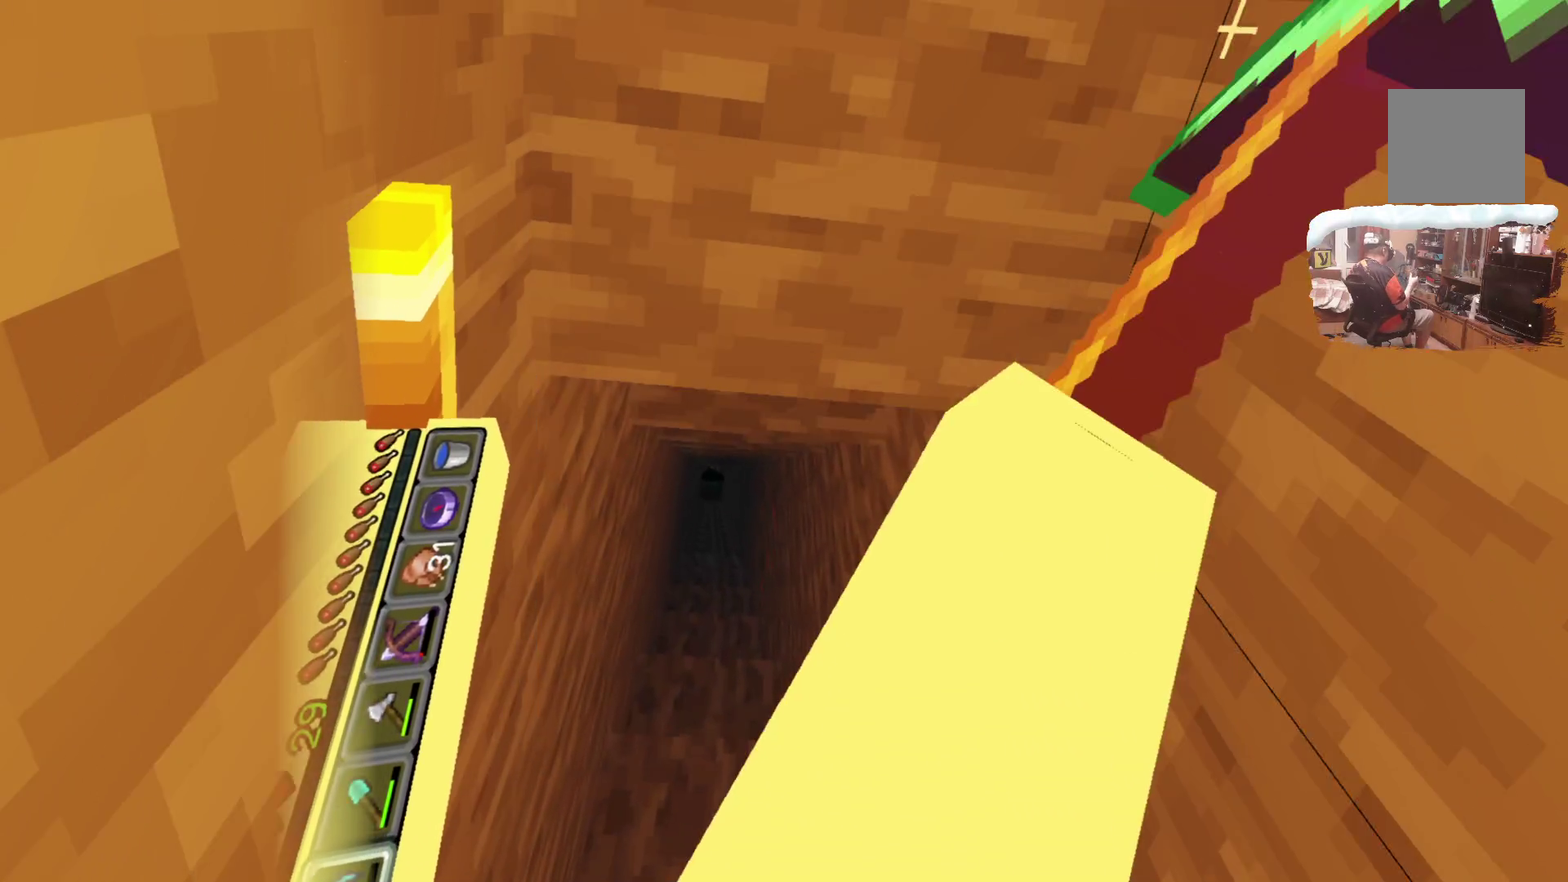
{"dt_ms": 583, "buttons": [], "left_stick": "down", "right_stick": "center", "events": [[250, "left_stick", "down"]]}
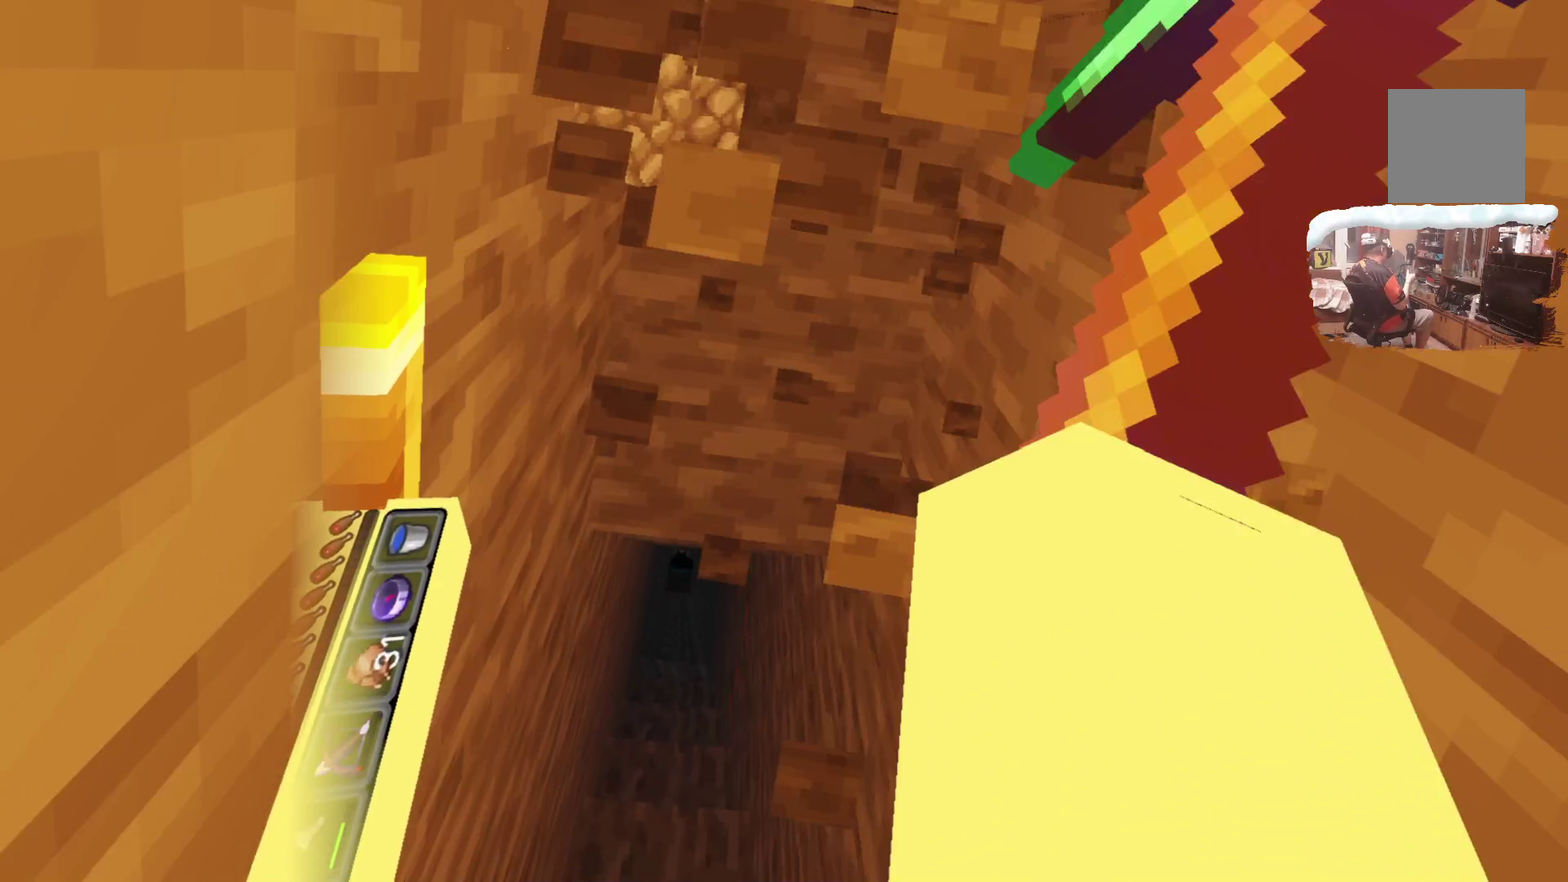
{"dt_ms": 300, "buttons": [], "left_stick": "center", "right_stick": "center", "events": [[83, "left_stick", "center"]]}
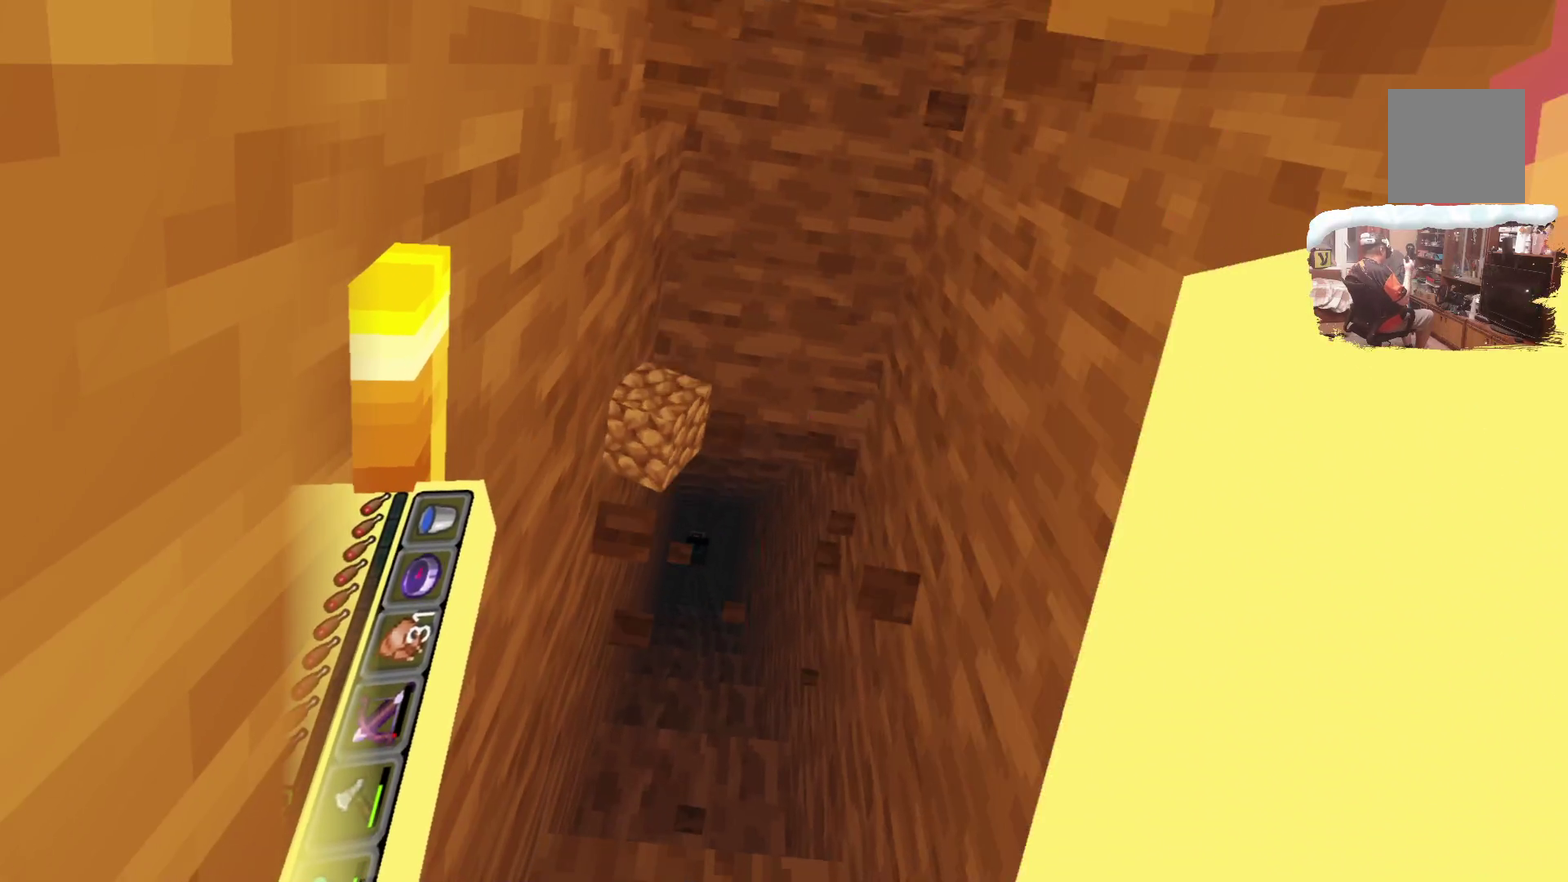
{"dt_ms": 516, "buttons": [], "left_stick": "up-left", "right_stick": "center", "events": [[233, "left_stick", "up-left"]]}
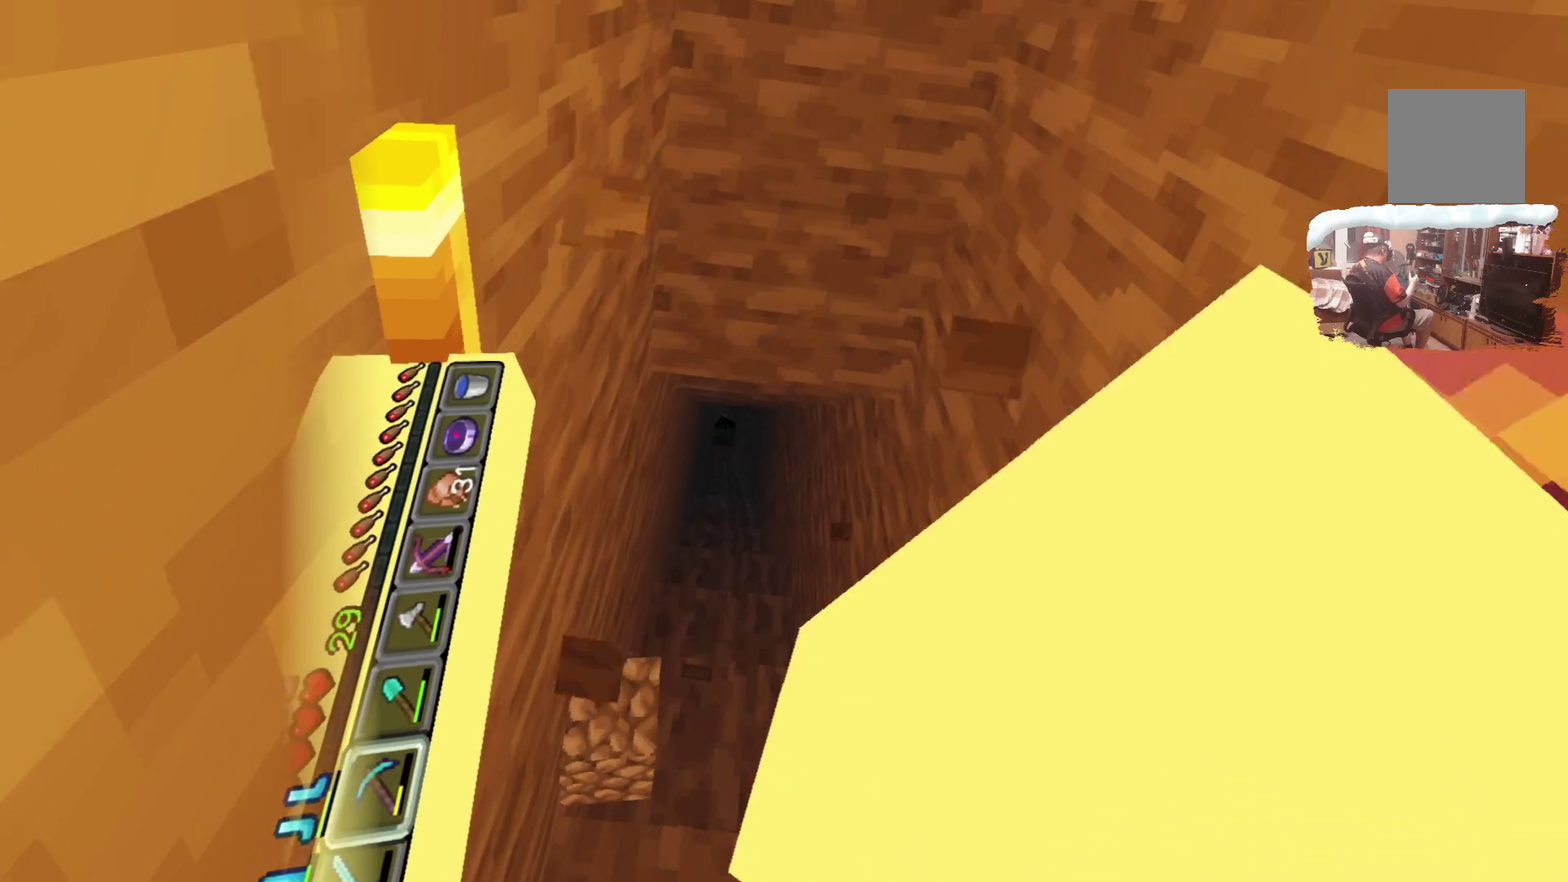
{"dt_ms": 701, "buttons": [], "left_stick": "up-left", "right_stick": "center", "events": []}
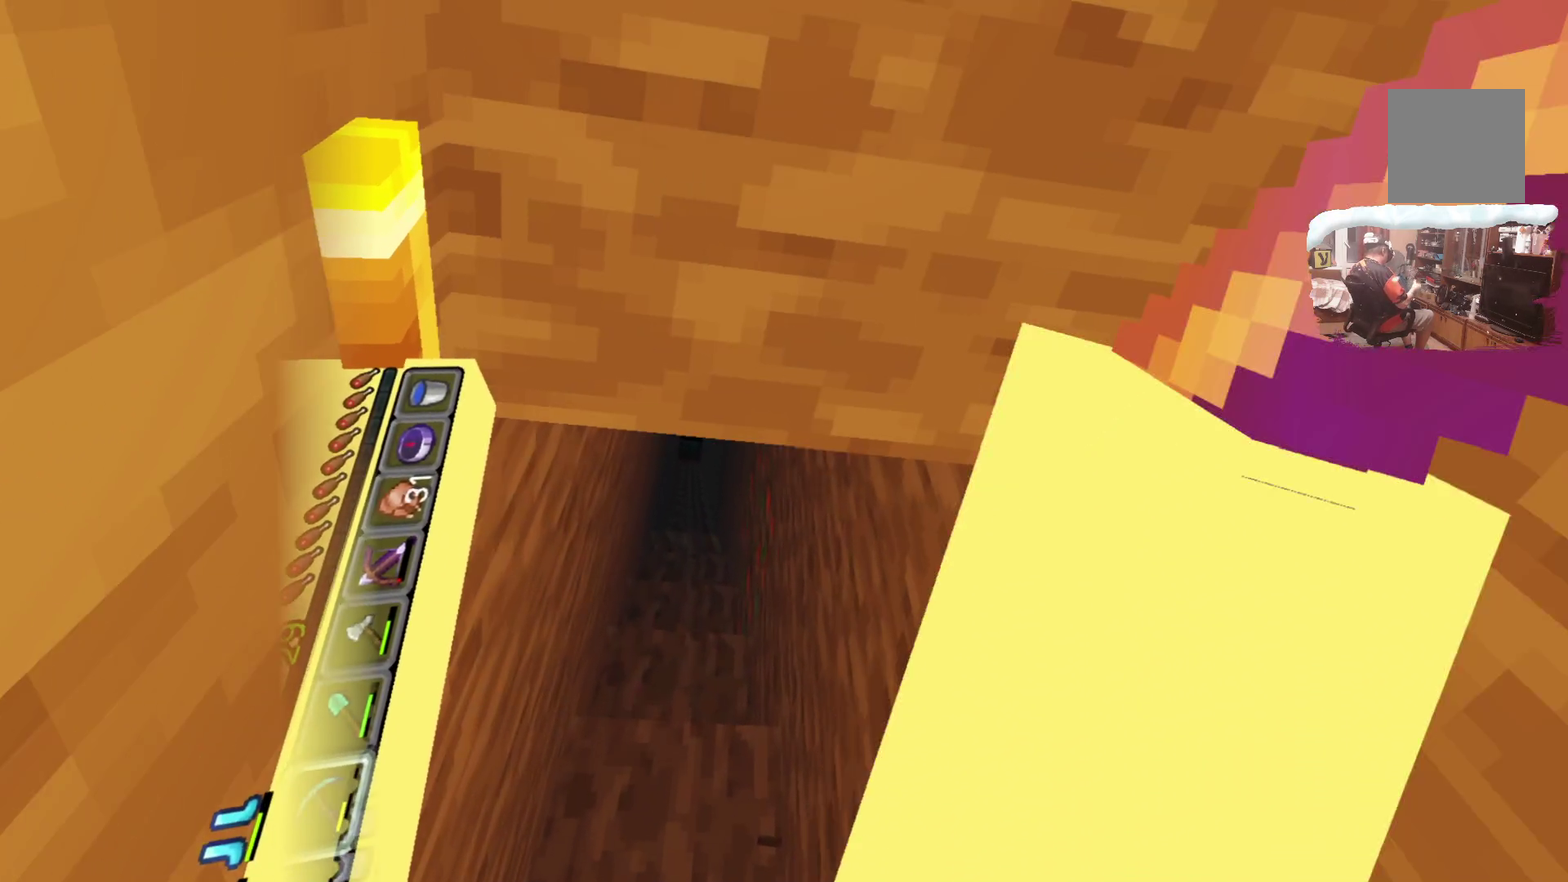
{"dt_ms": 283, "buttons": [], "left_stick": "left", "right_stick": "center", "events": [[33, "left_stick", "left"]]}
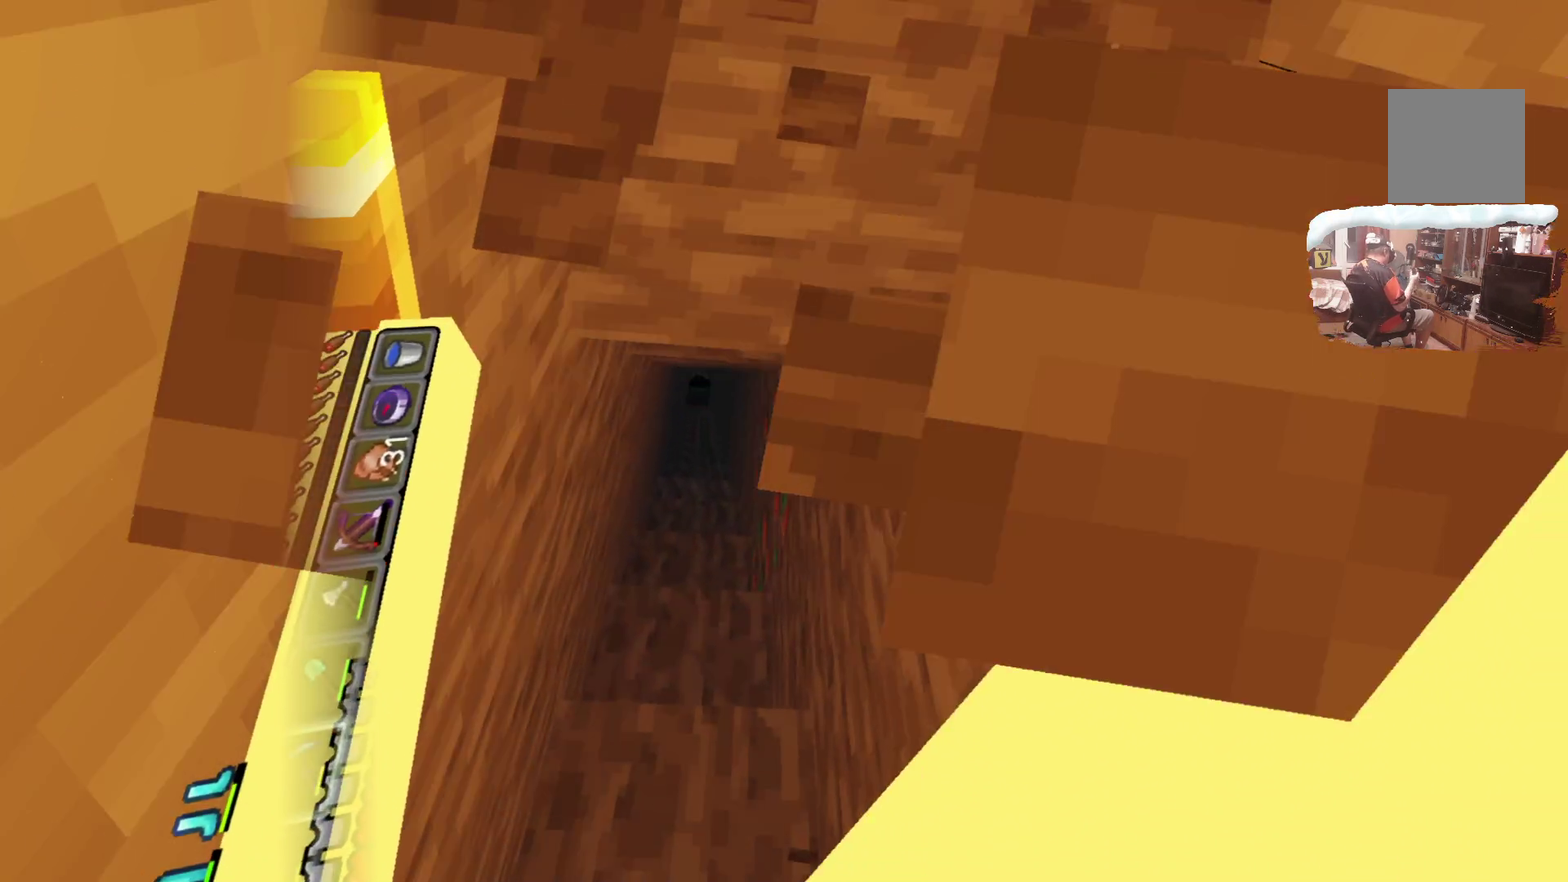
{"dt_ms": 600, "buttons": [], "left_stick": "left", "right_stick": "center", "events": []}
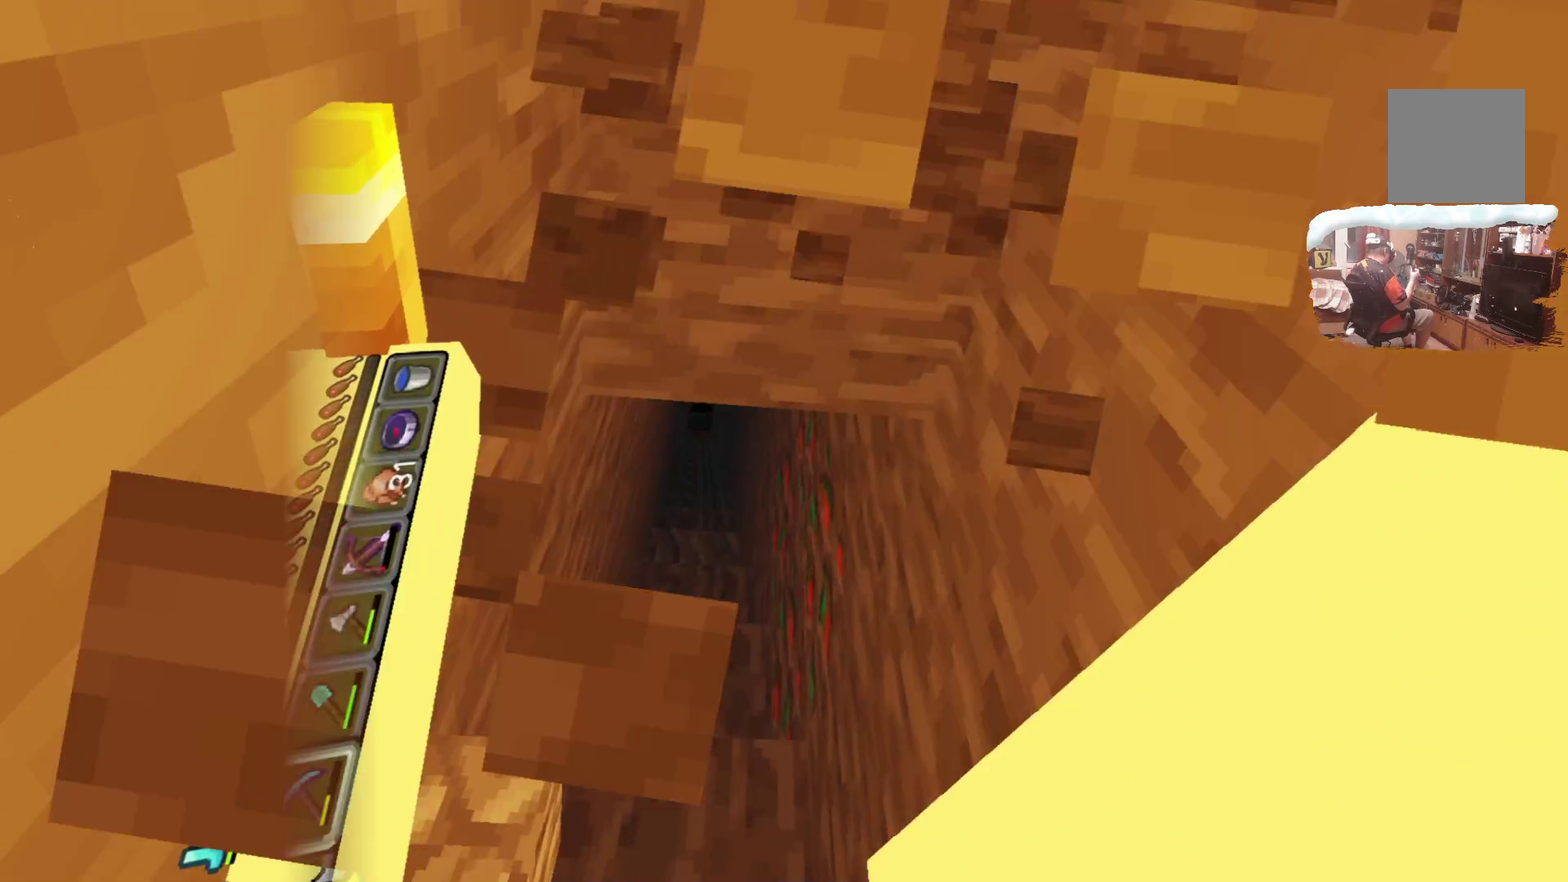
{"dt_ms": 400, "buttons": [], "left_stick": "left", "right_stick": "center", "events": []}
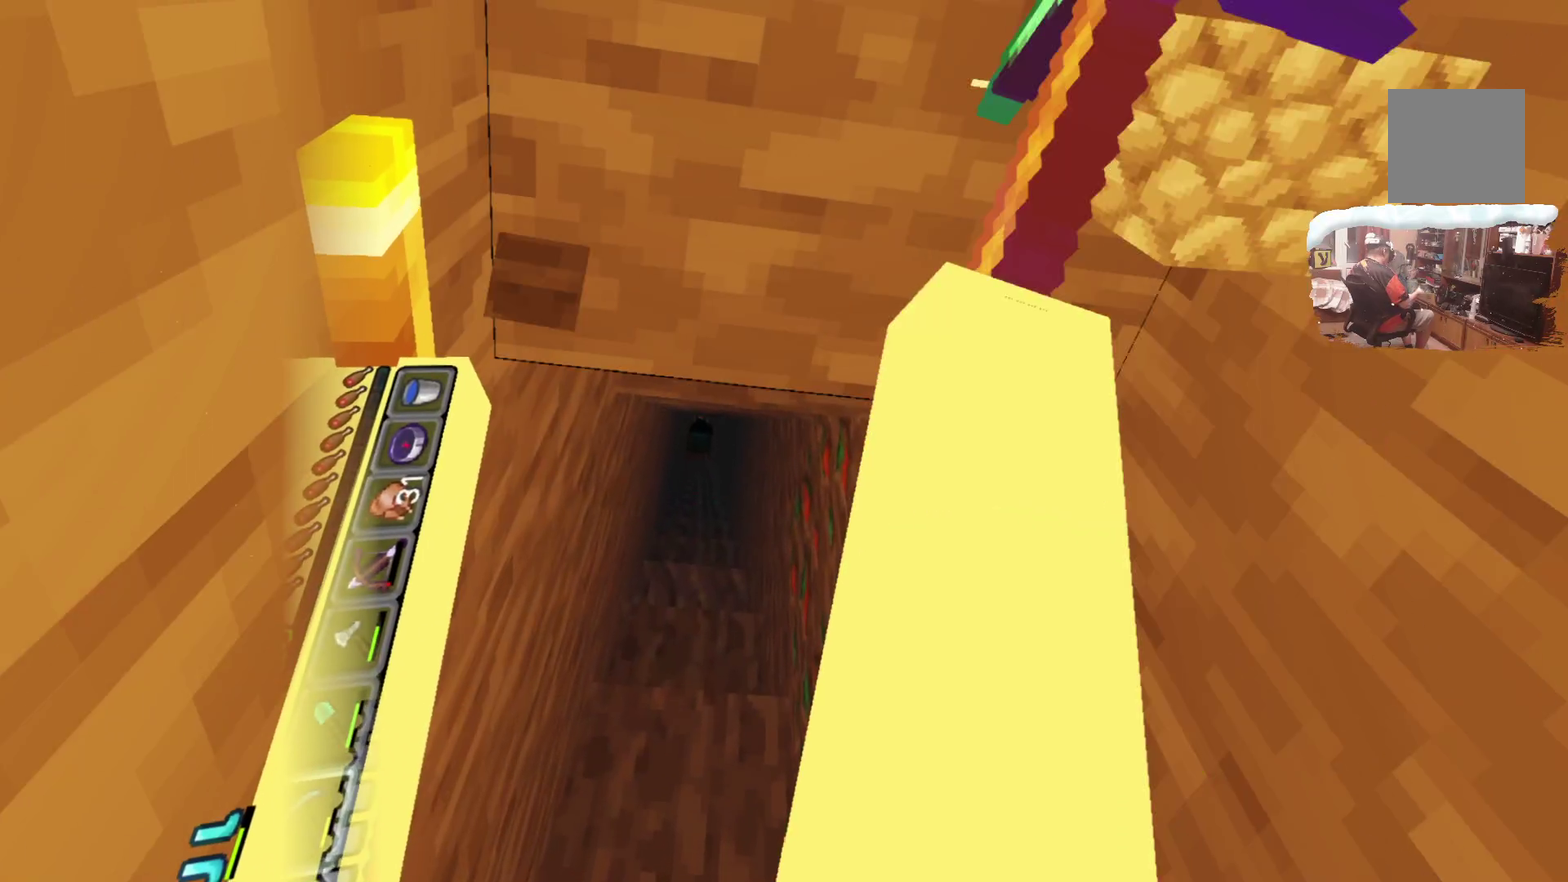
{"dt_ms": 516, "buttons": [], "left_stick": "left", "right_stick": "center", "events": []}
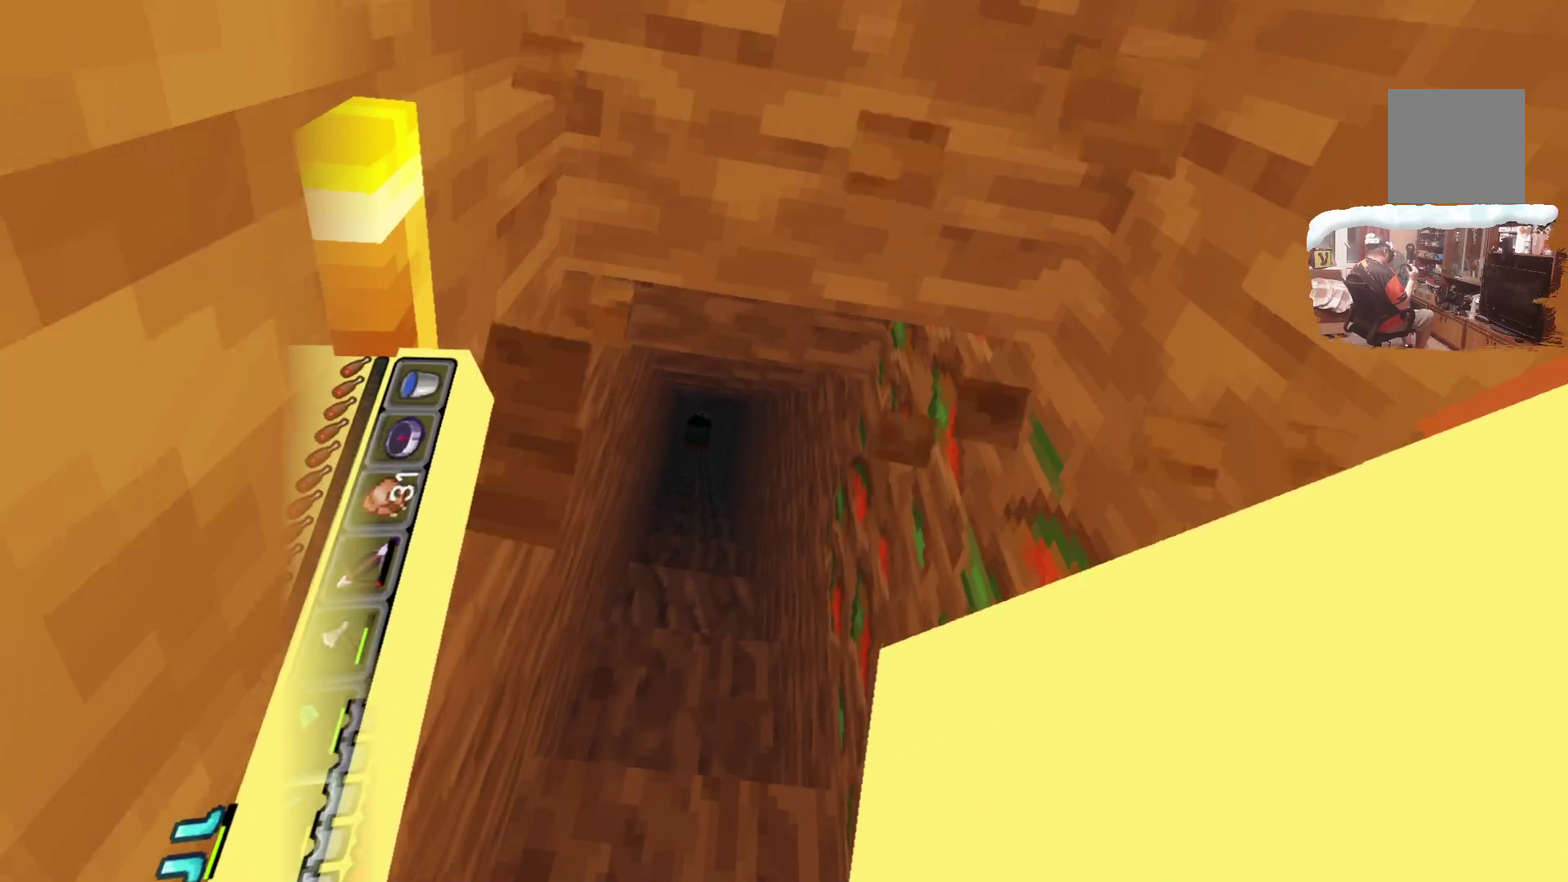
{"dt_ms": 484, "buttons": [], "left_stick": "left", "right_stick": "center", "events": []}
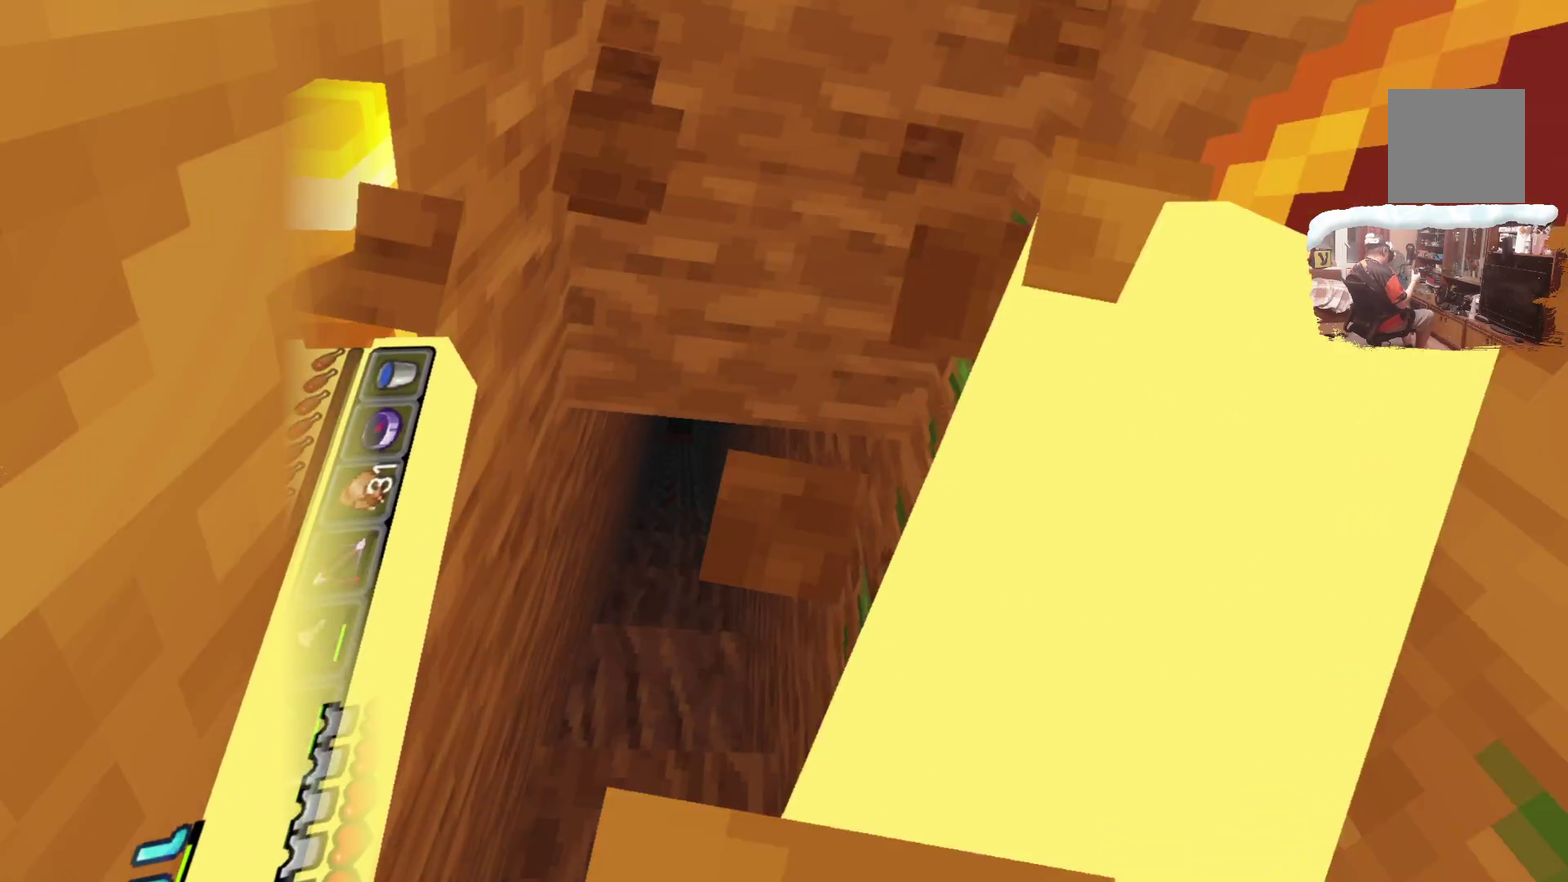
{"dt_ms": 316, "buttons": [], "left_stick": "left", "right_stick": "center", "events": []}
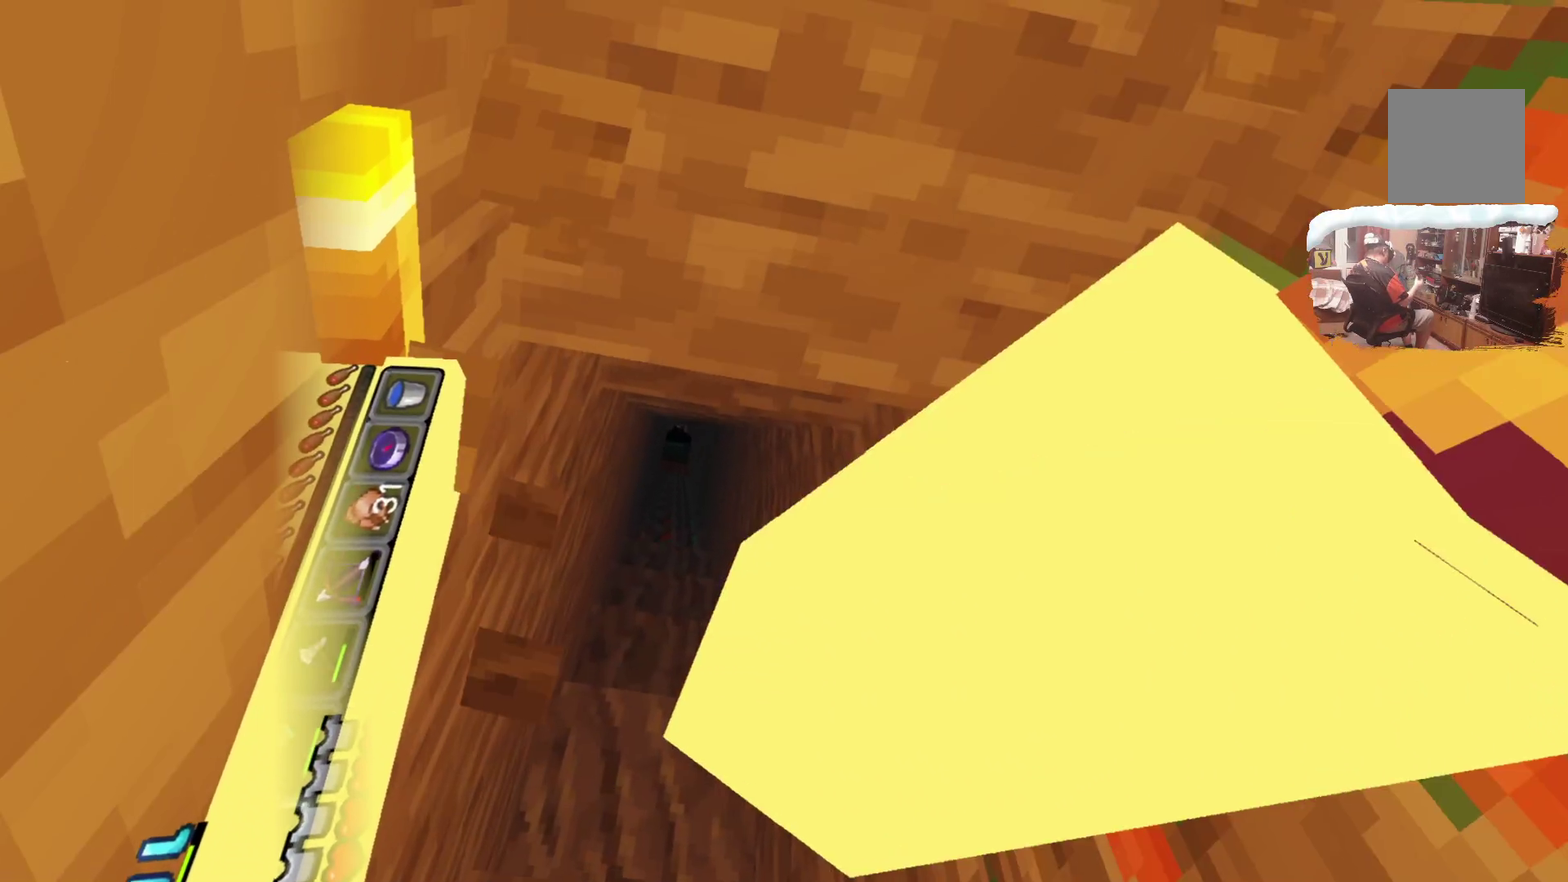
{"dt_ms": 901, "buttons": [], "left_stick": "left", "right_stick": "center"}
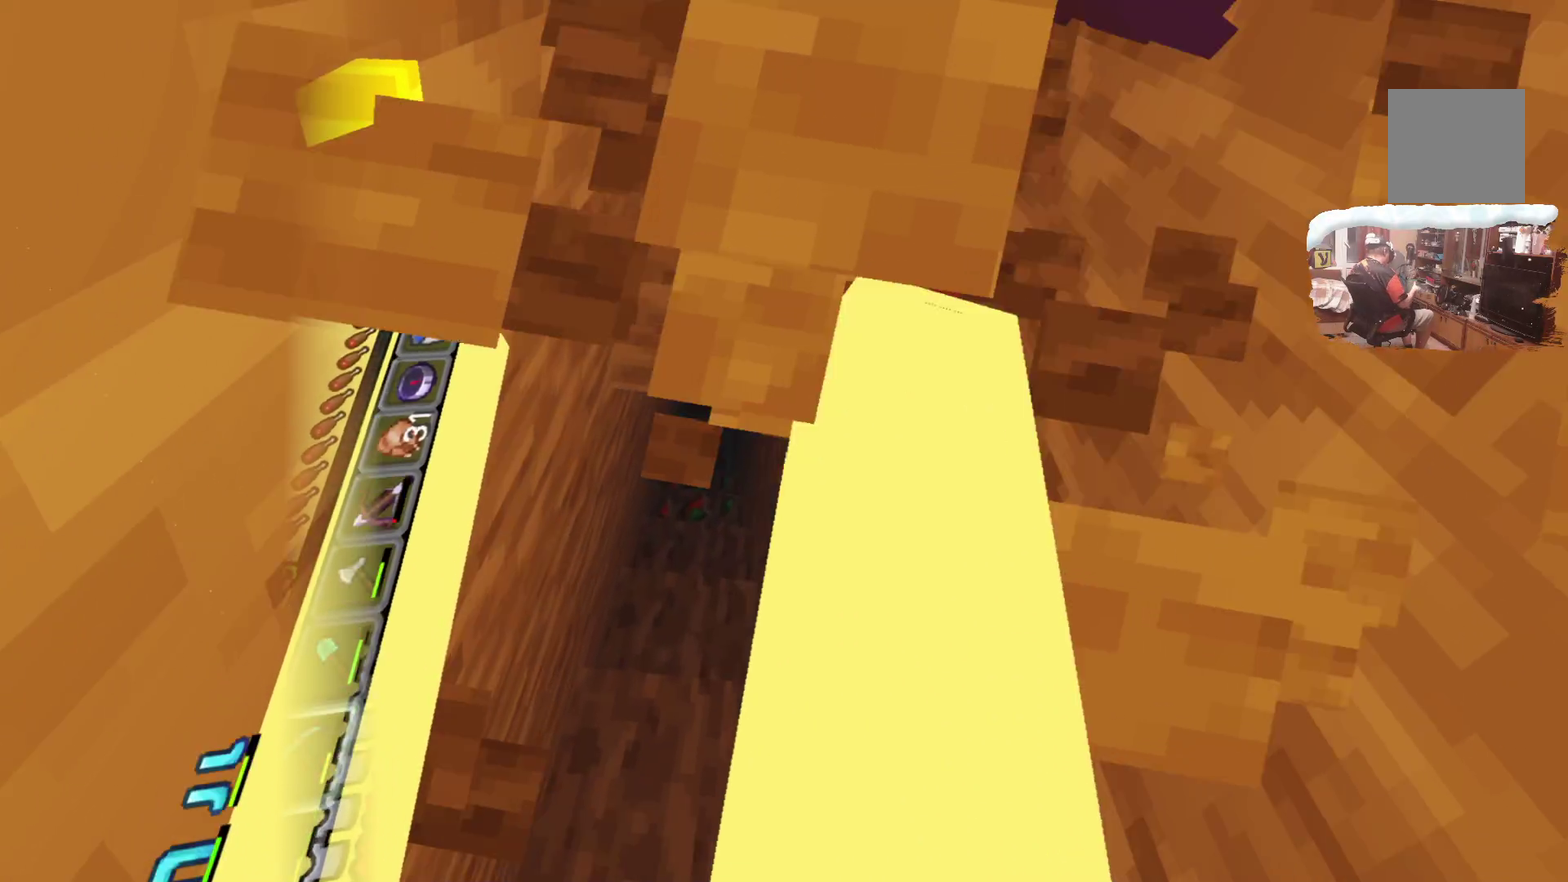
{"dt_ms": 283, "buttons": [], "left_stick": "left", "right_stick": "center", "events": []}
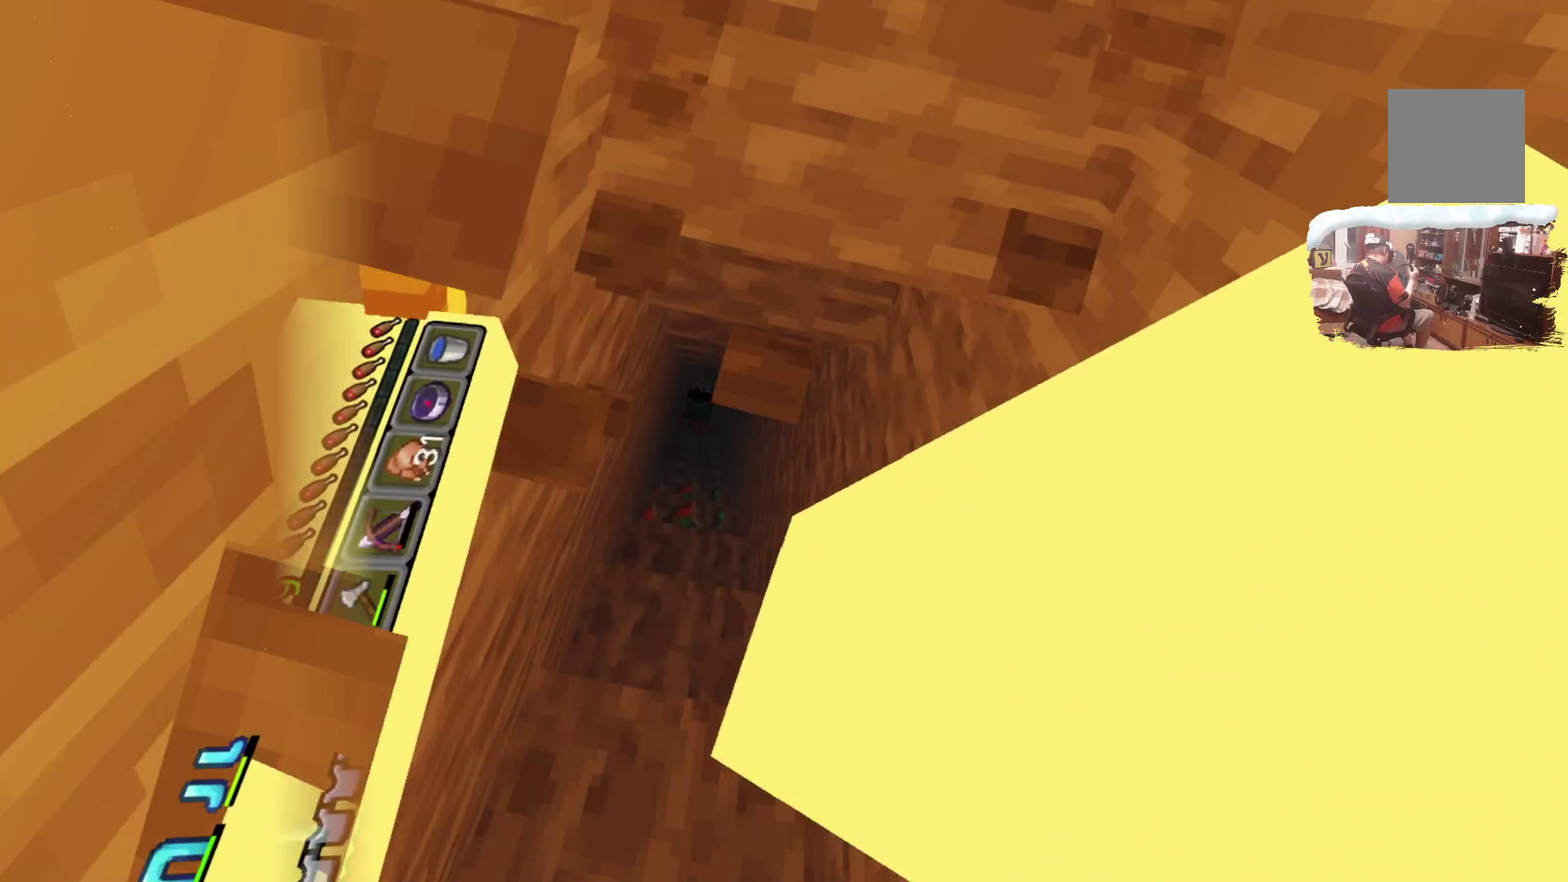
{"dt_ms": 417, "buttons": [], "left_stick": "left", "right_stick": "center", "events": []}
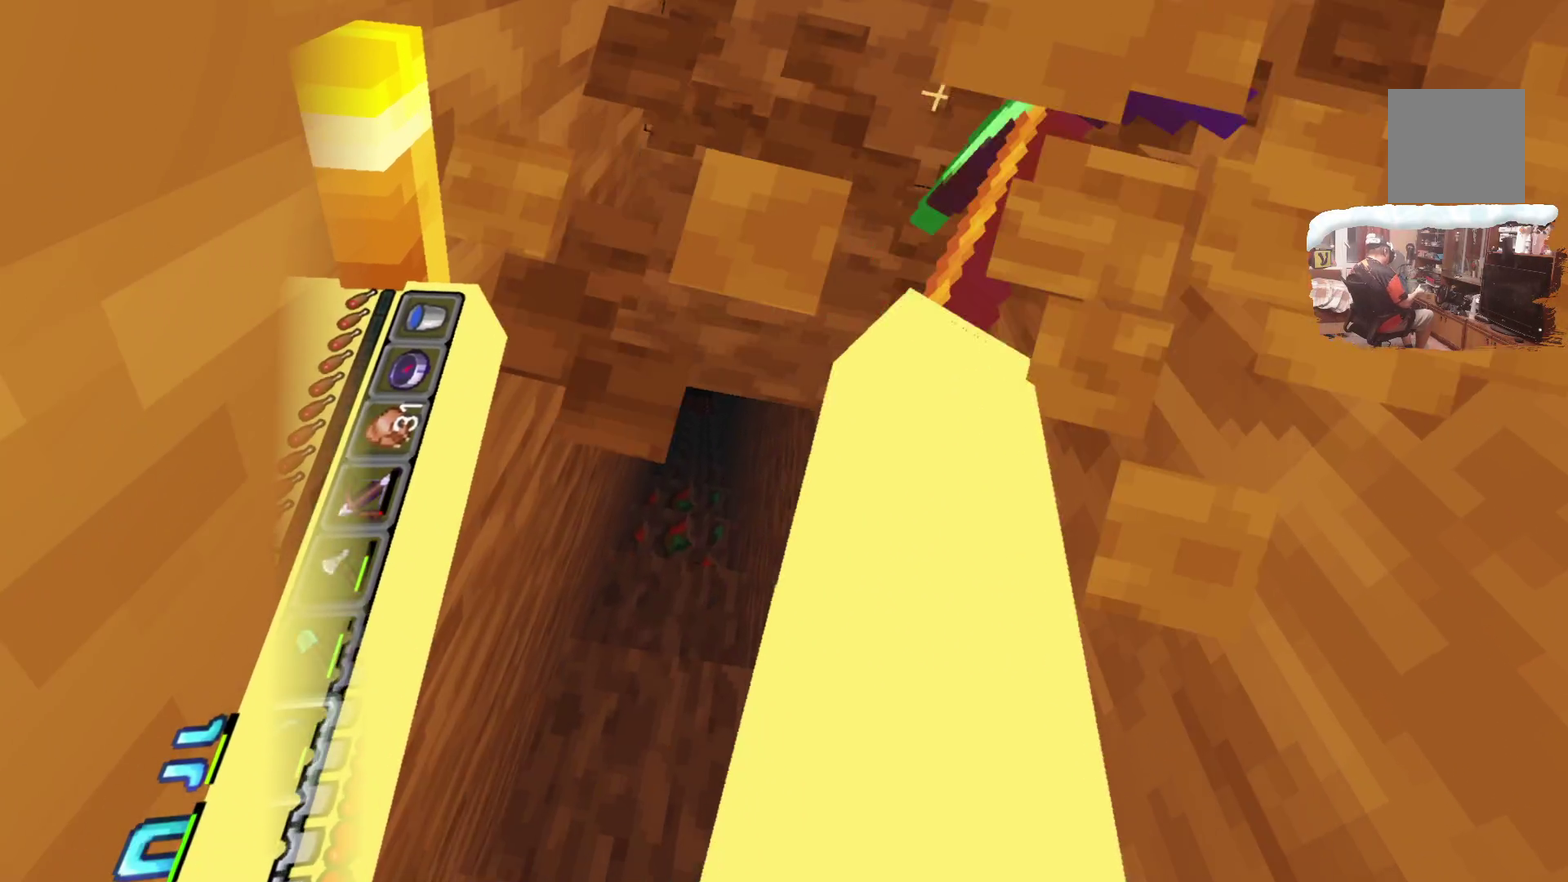
{"dt_ms": 699, "buttons": [], "left_stick": "left", "right_stick": "center", "events": []}
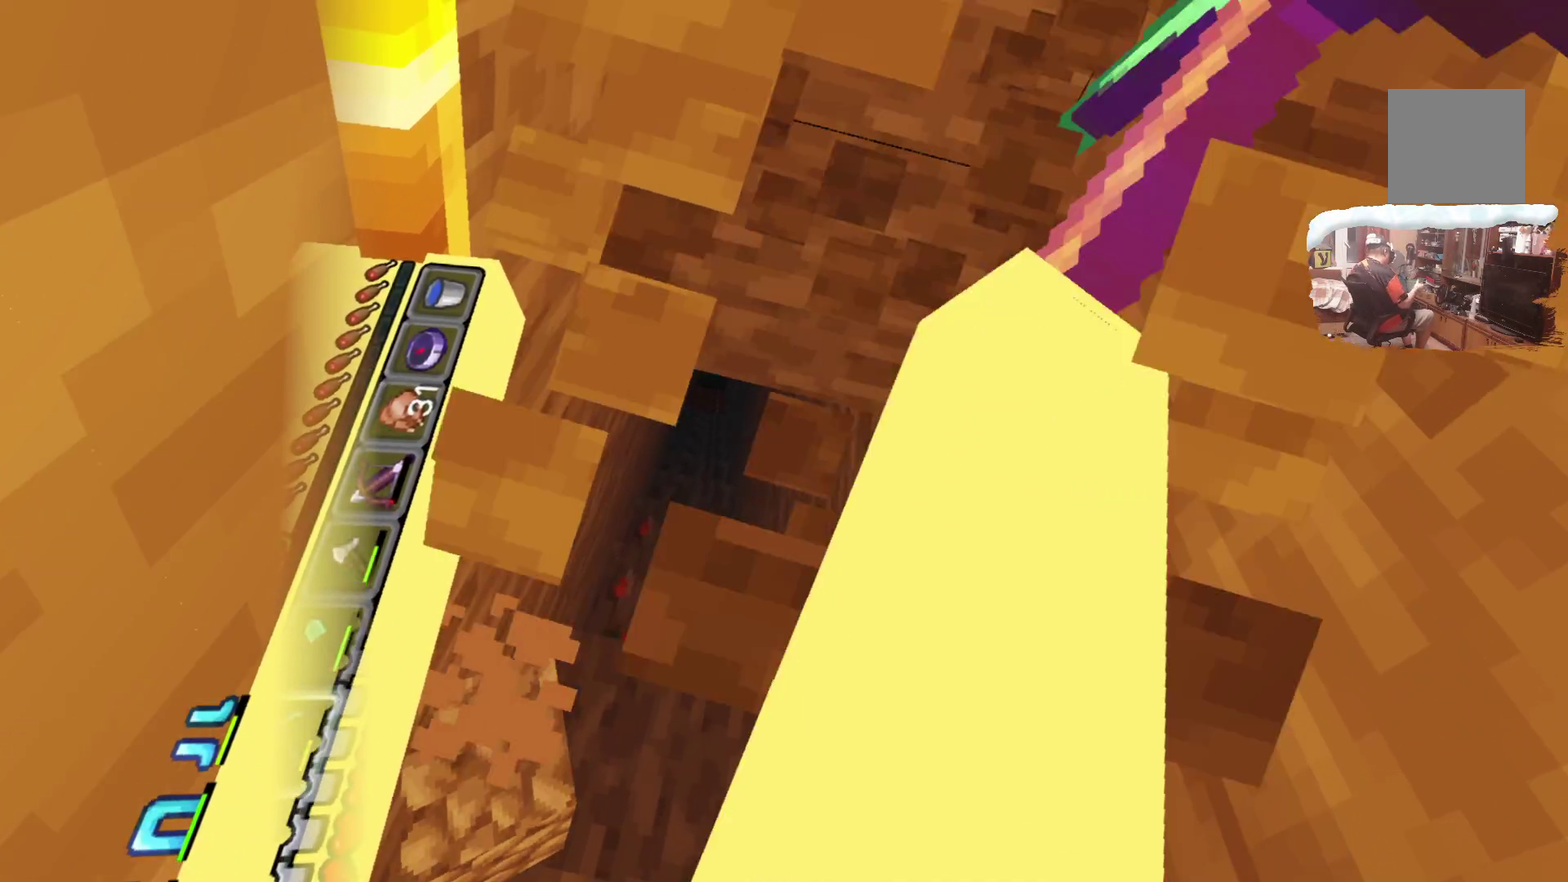
{"dt_ms": 400, "buttons": [], "left_stick": "left", "right_stick": "center", "events": []}
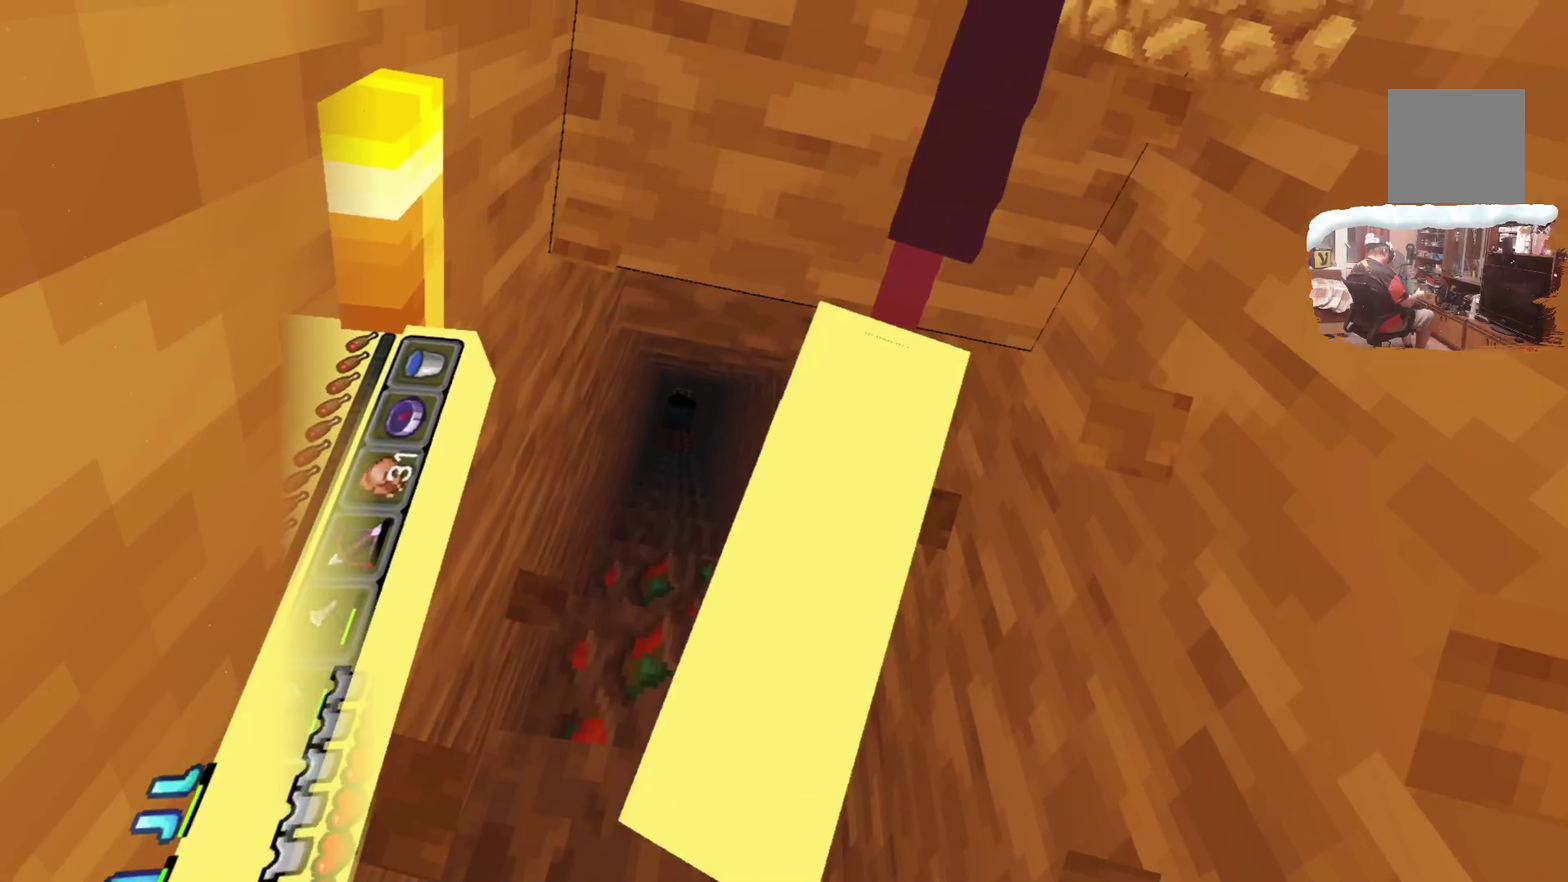
{"dt_ms": 400, "buttons": [], "left_stick": "left", "right_stick": "center", "events": []}
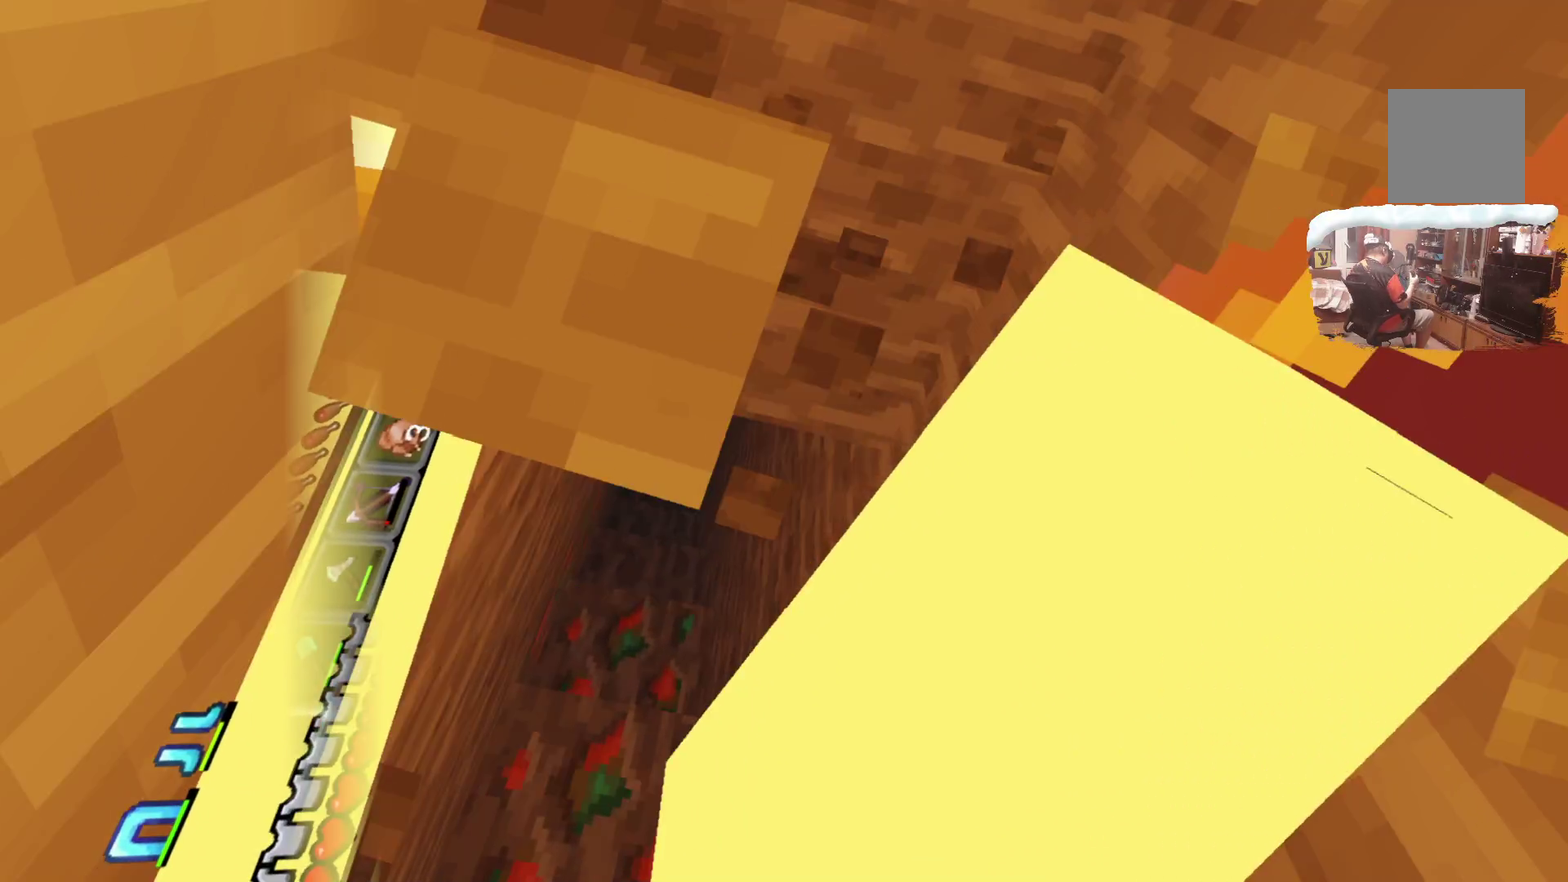
{"dt_ms": 584, "buttons": [], "left_stick": "left", "right_stick": "center", "events": []}
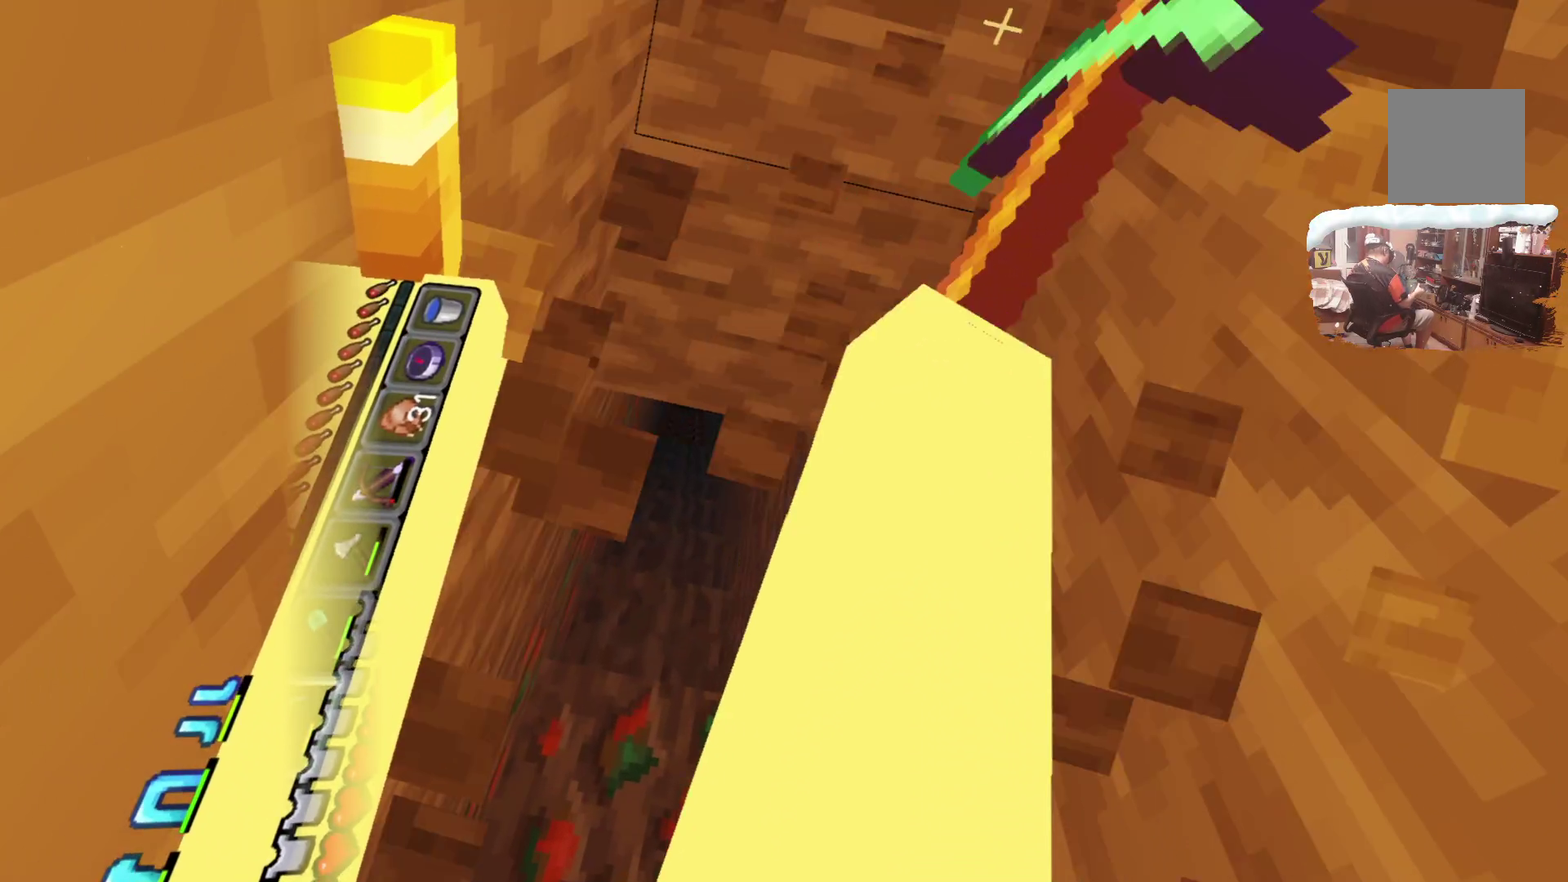
{"dt_ms": 616, "buttons": [], "left_stick": "left", "right_stick": "center", "events": []}
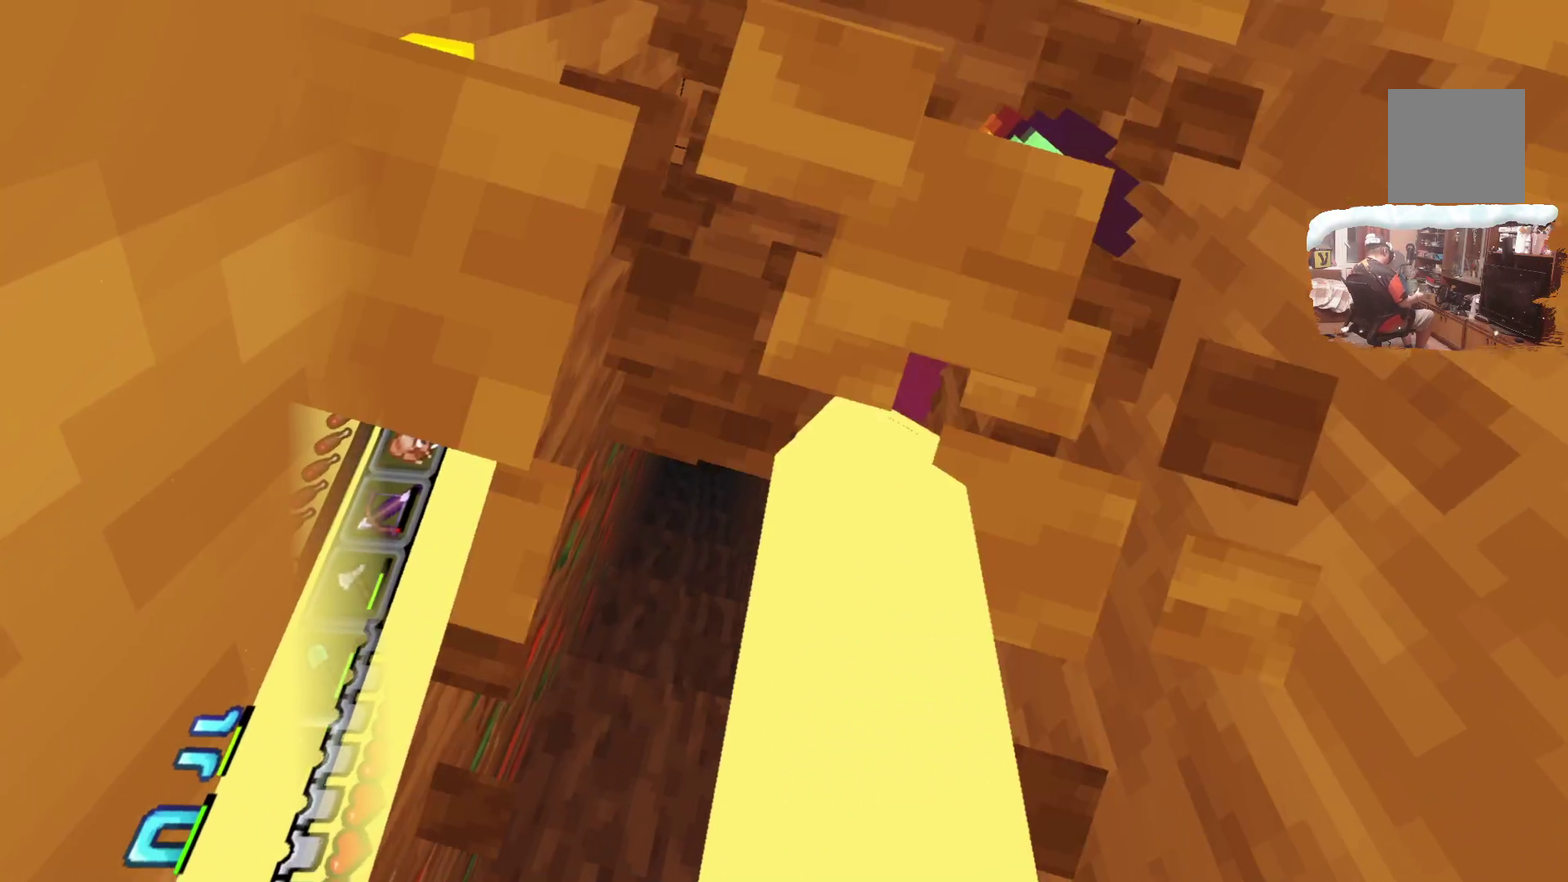
{"dt_ms": 384, "buttons": [], "left_stick": "left", "right_stick": "center"}
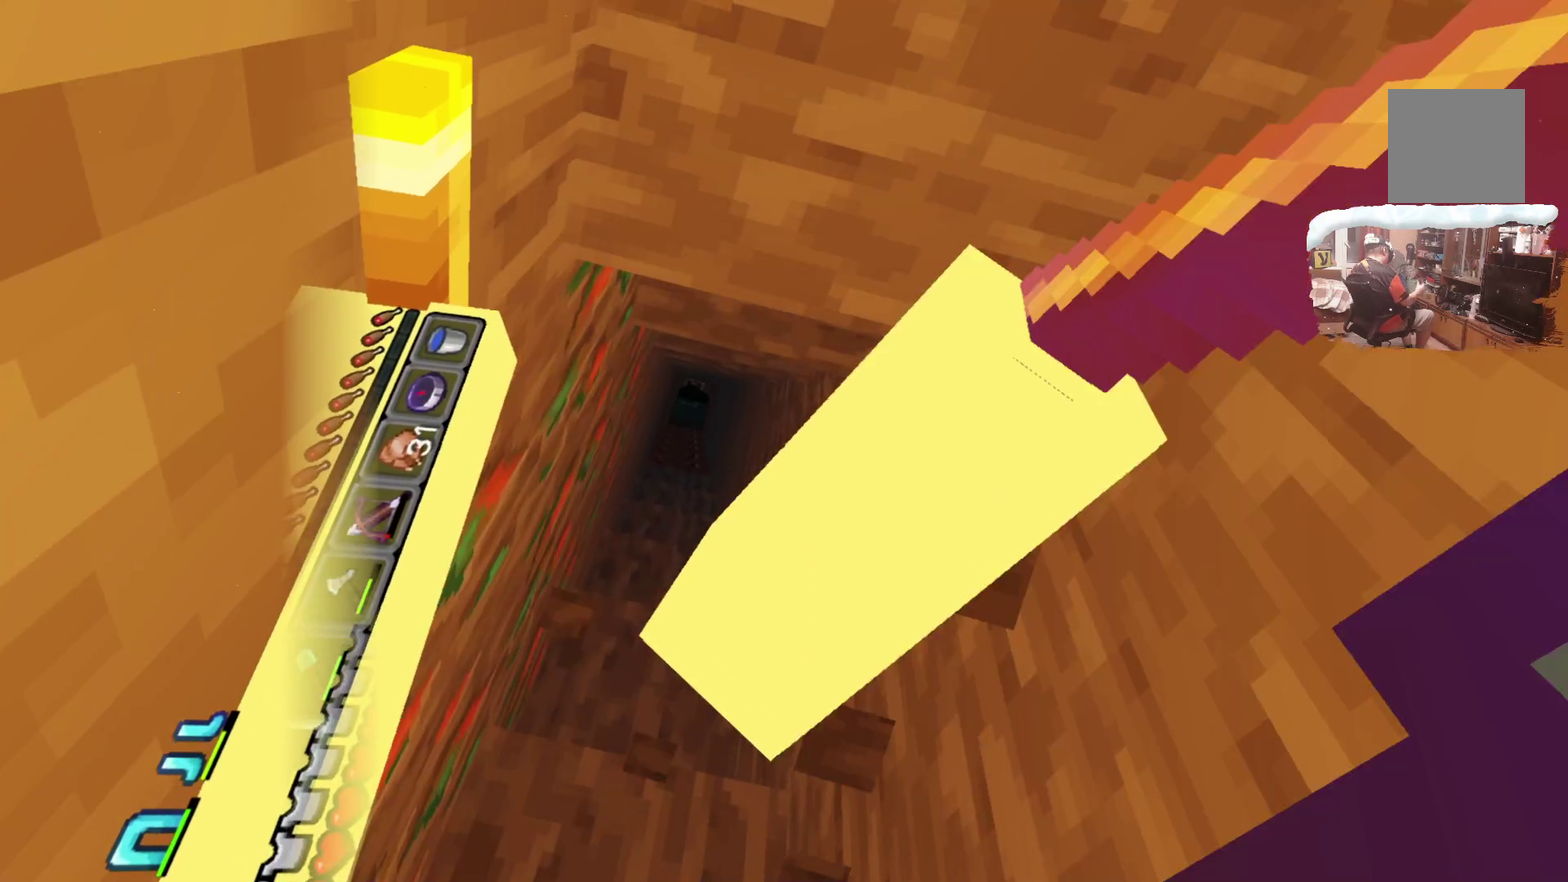
{"dt_ms": 300, "buttons": [], "left_stick": "left", "right_stick": "center"}
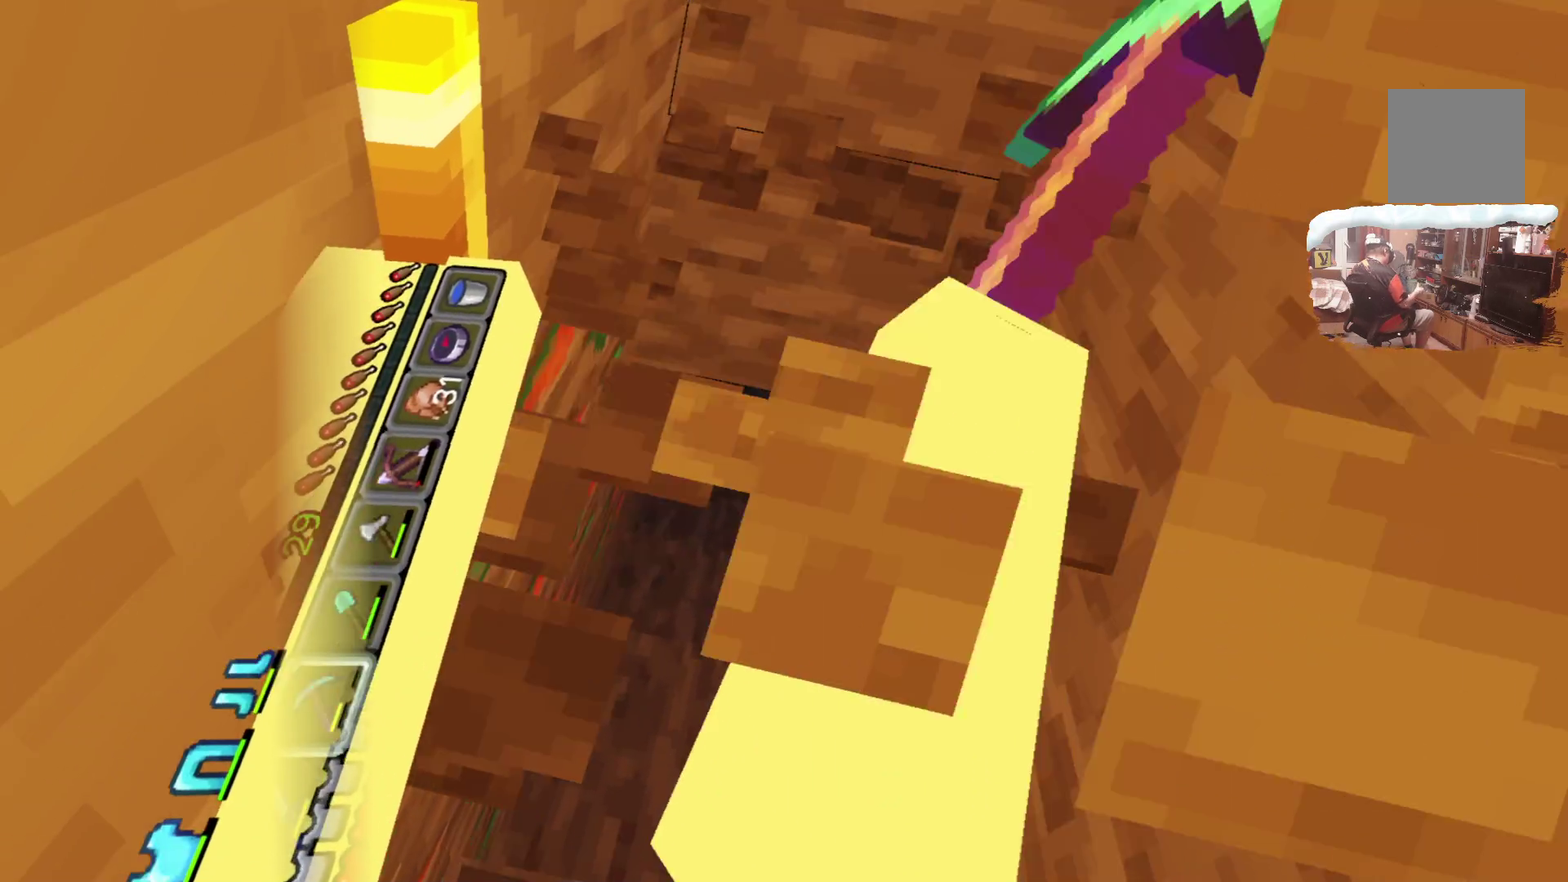
{"dt_ms": 900, "buttons": [], "left_stick": "left", "right_stick": "center"}
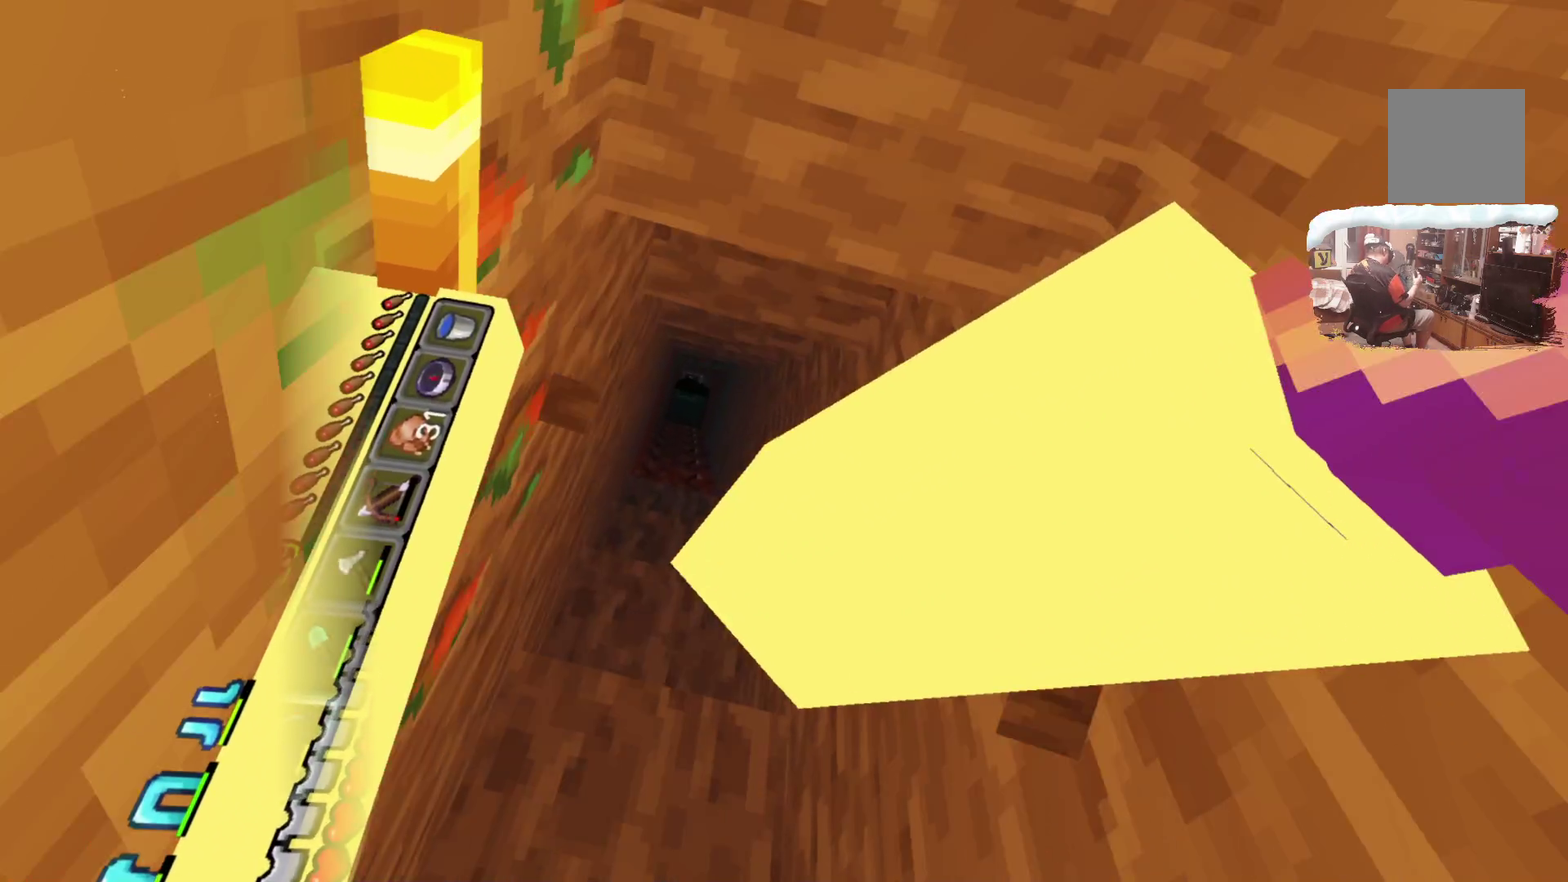
{"dt_ms": 317, "buttons": [], "left_stick": "left", "right_stick": "center"}
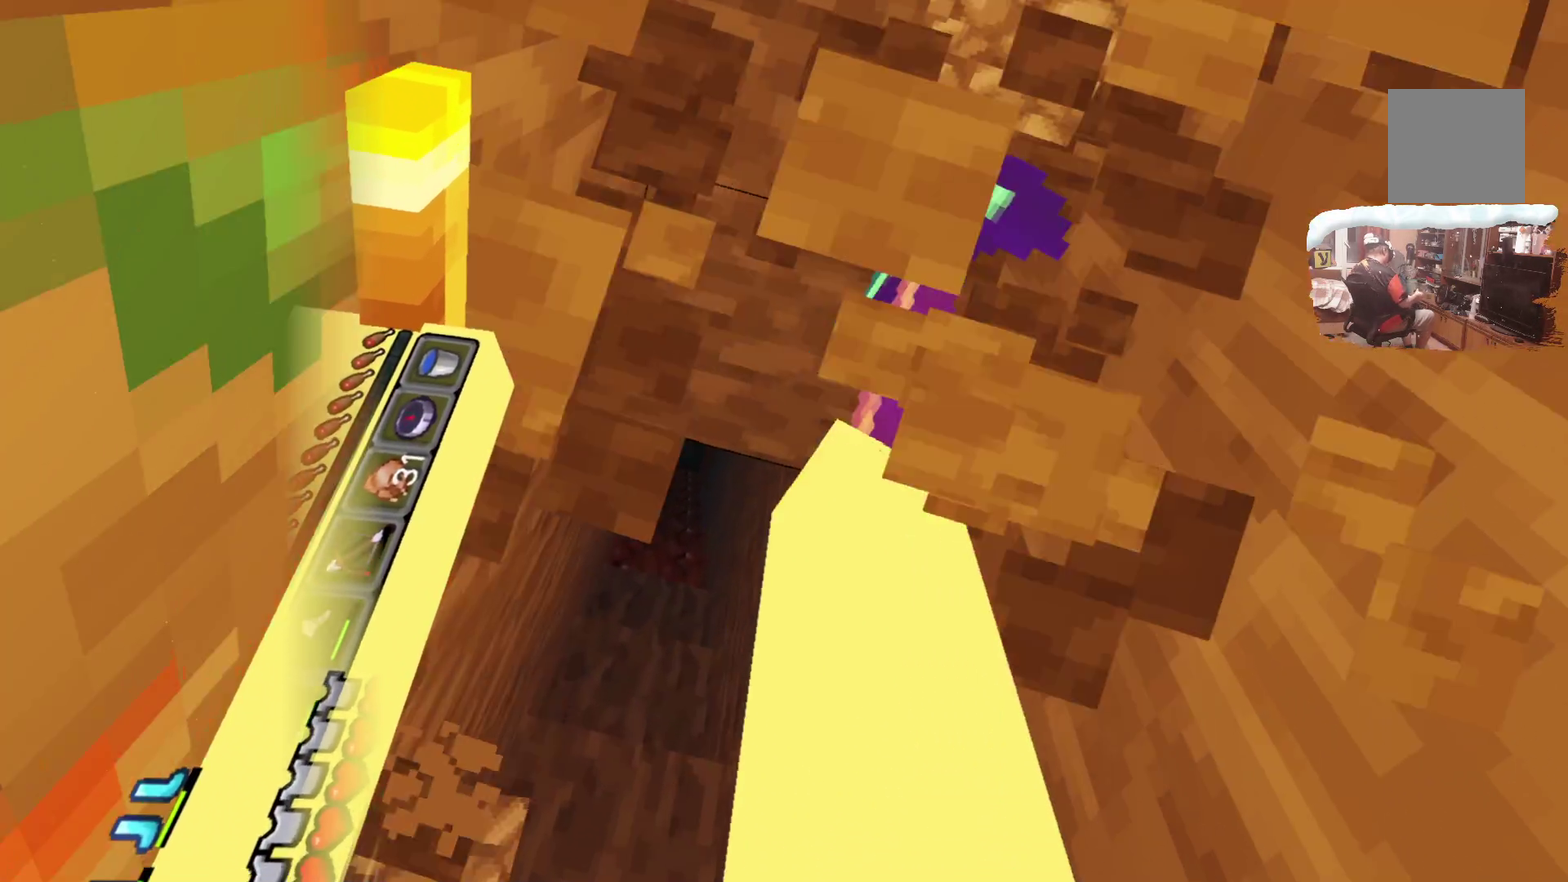
{"dt_ms": 483, "buttons": [], "left_stick": "left", "right_stick": "center"}
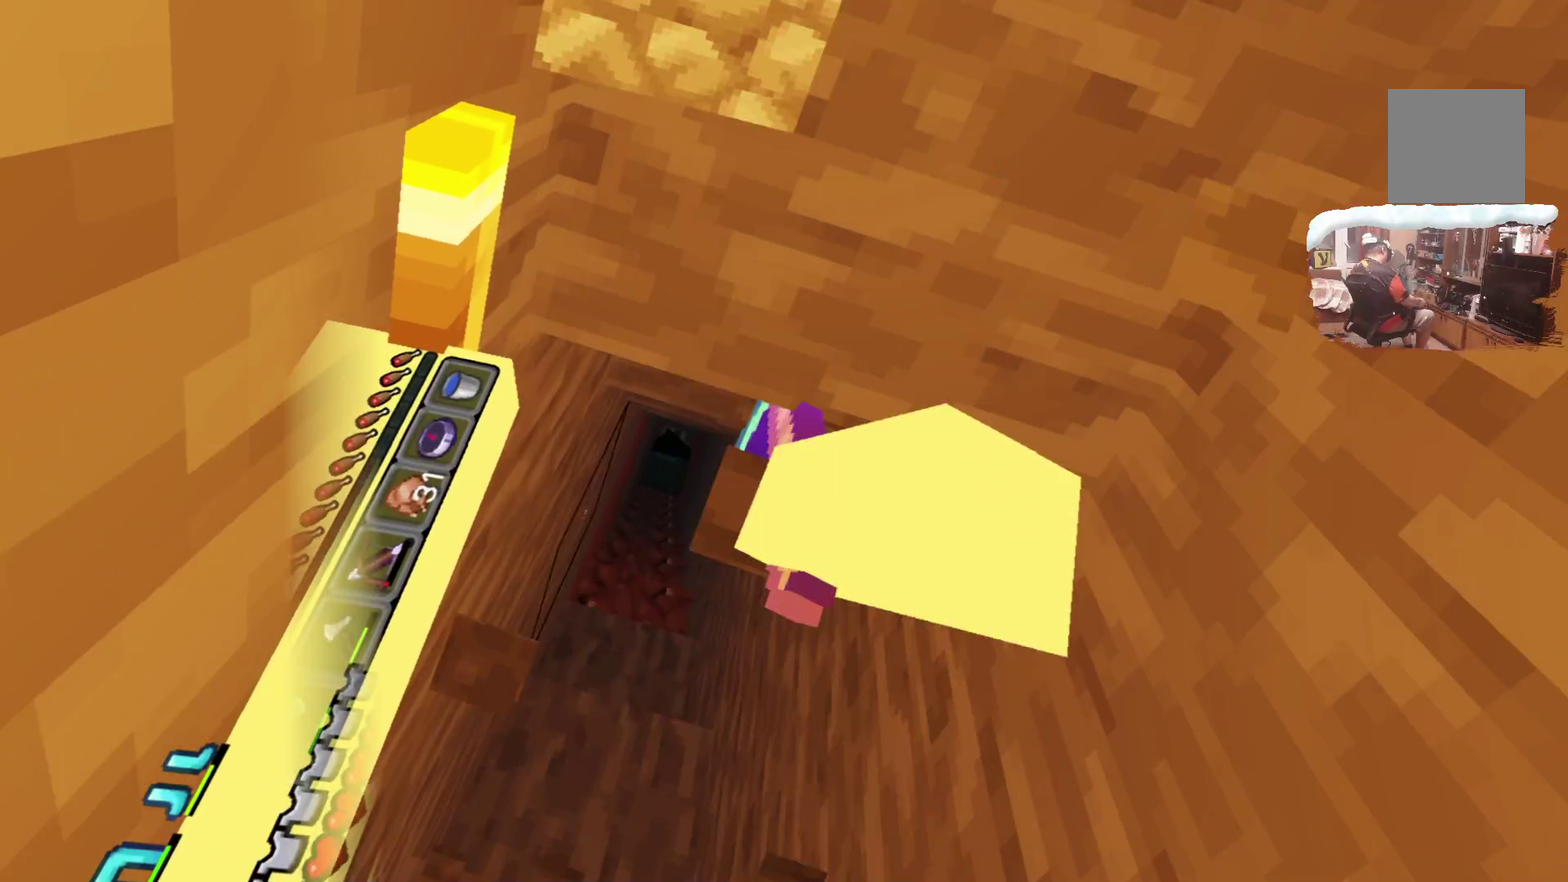
{"dt_ms": 517, "buttons": [], "left_stick": "left", "right_stick": "center"}